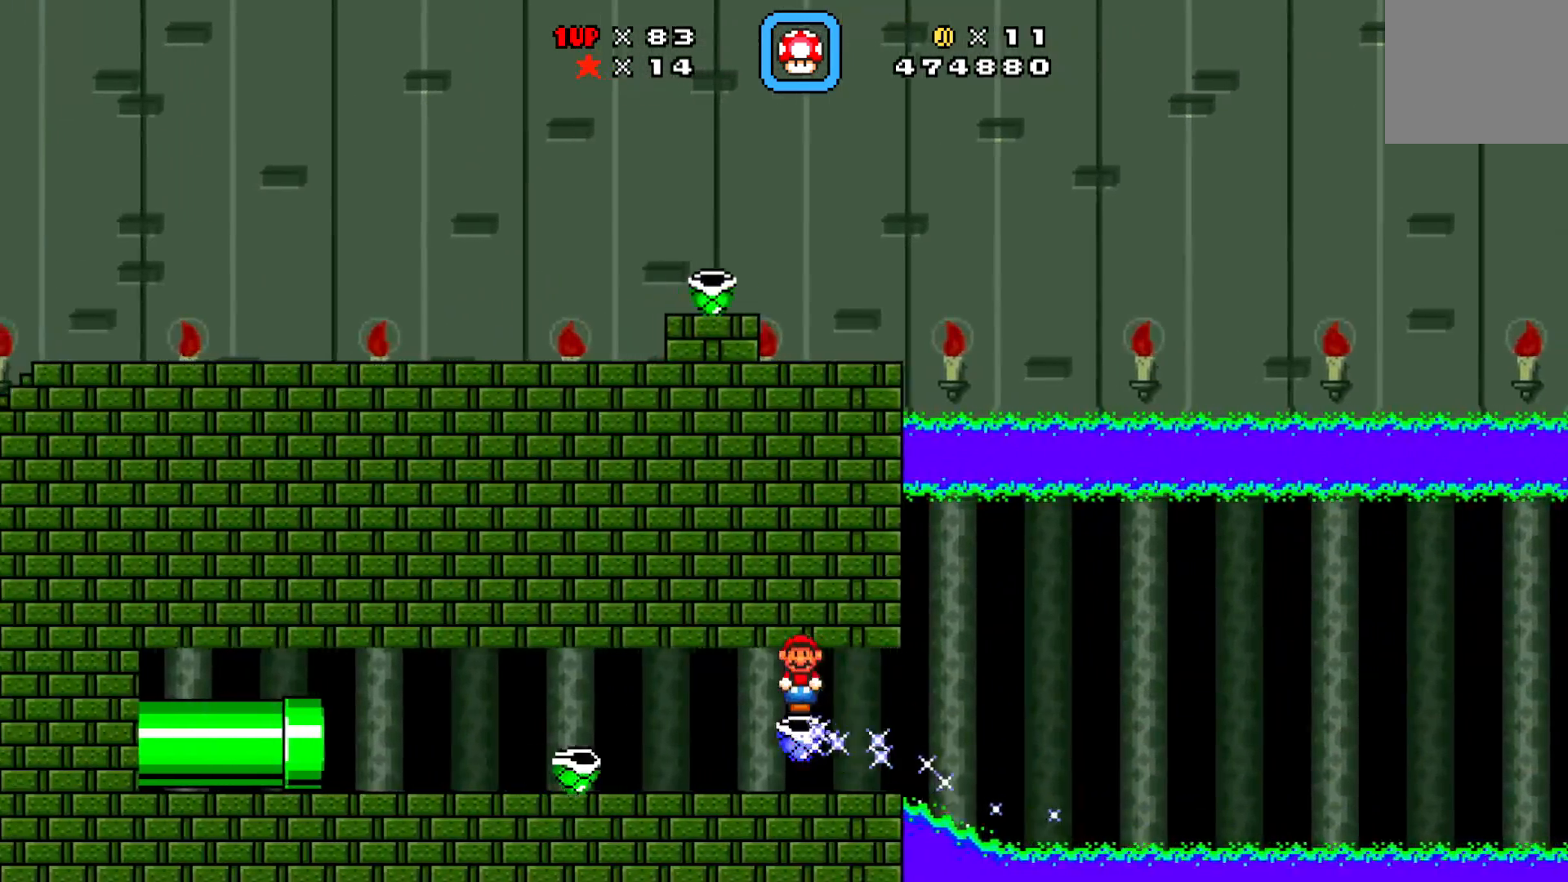
Gameplay with a controller (Xbox layout); each line is a JSON object with the inputs held at the frame after it. "events" lists button and stick changes between this image and that frame as [ms after this image, input, new state], when the widget could be followed in between. Not read: right_stick.
{"buttons": ["DPAD_LEFT"], "left_stick": "center", "events": [[150, "B", "down"], [267, "B", "up"], [333, "DPAD_LEFT", "down"]]}
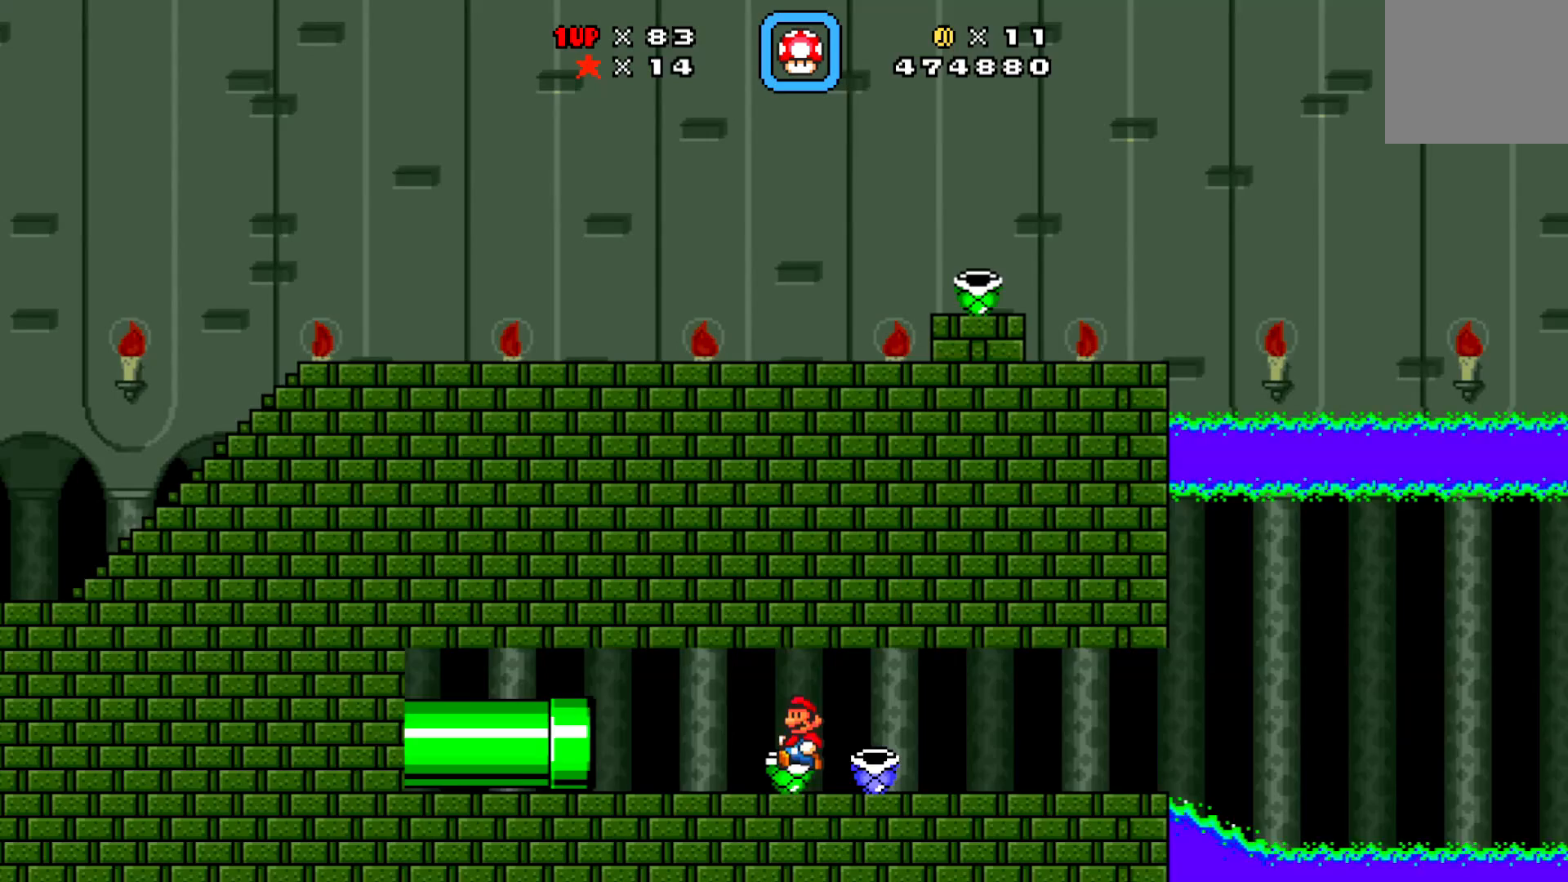
{"buttons": ["X", "DPAD_LEFT"], "left_stick": "center", "events": [[300, "X", "down"]]}
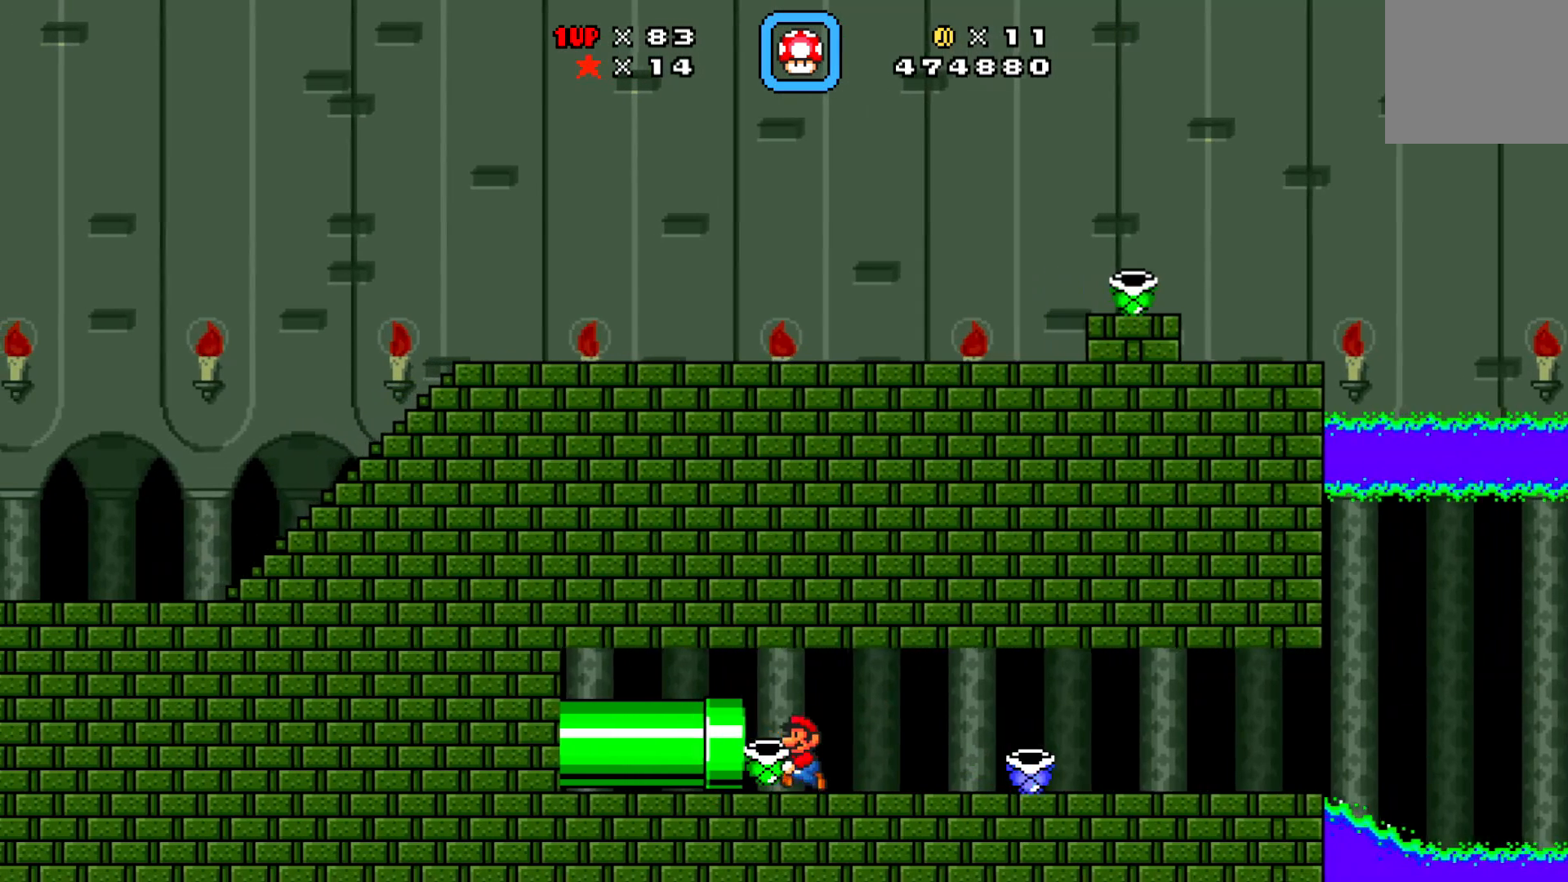
{"buttons": ["X"], "left_stick": "center", "events": [[467, "DPAD_LEFT", "up"]]}
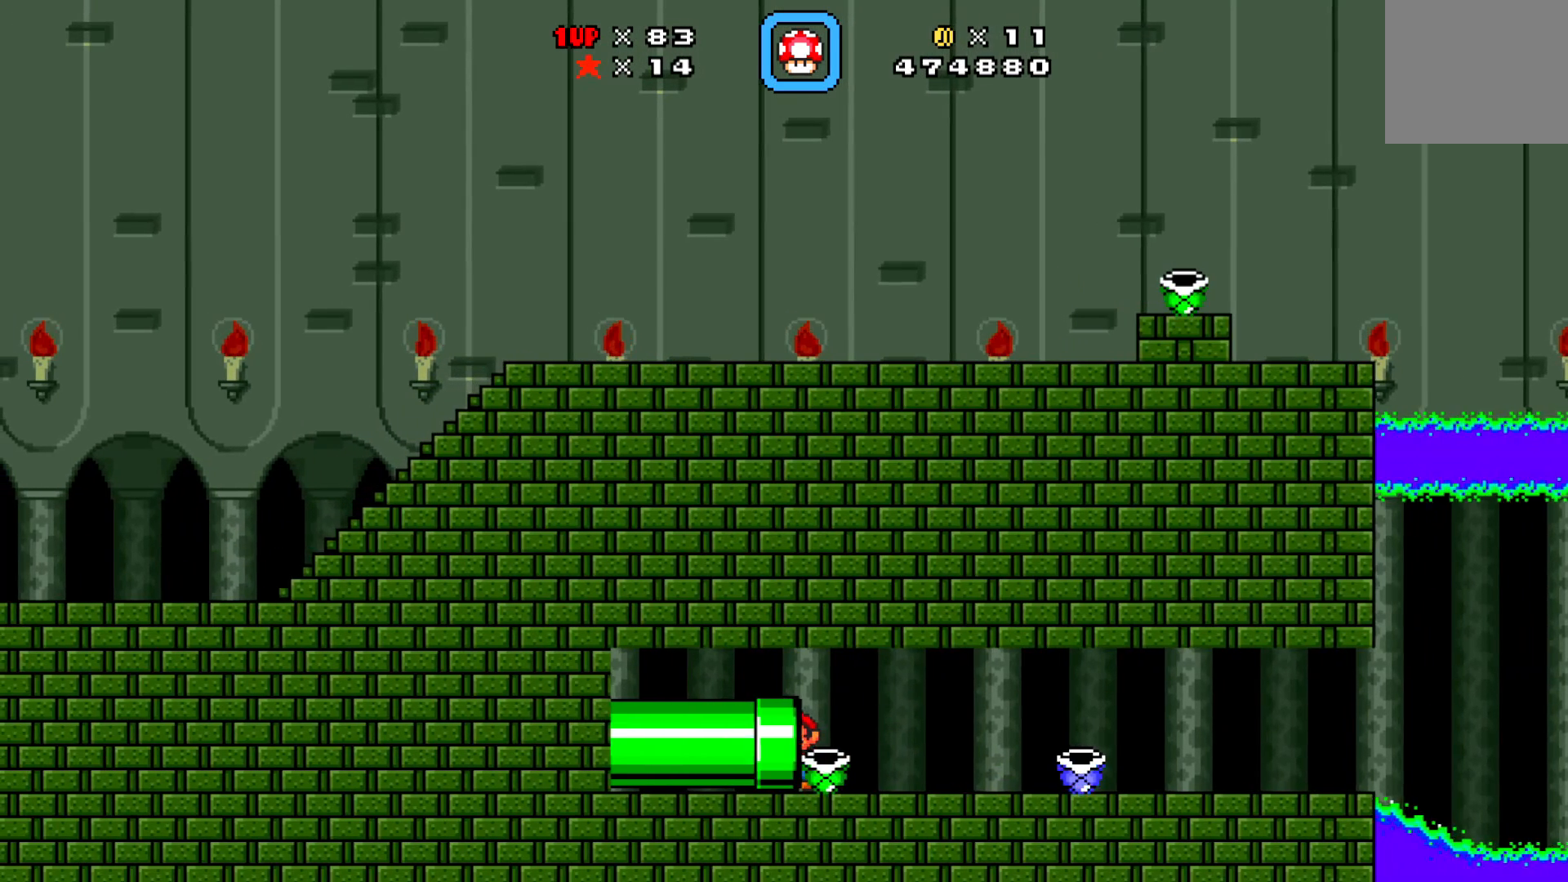
{"buttons": [], "left_stick": "center", "events": [[300, "X", "up"]]}
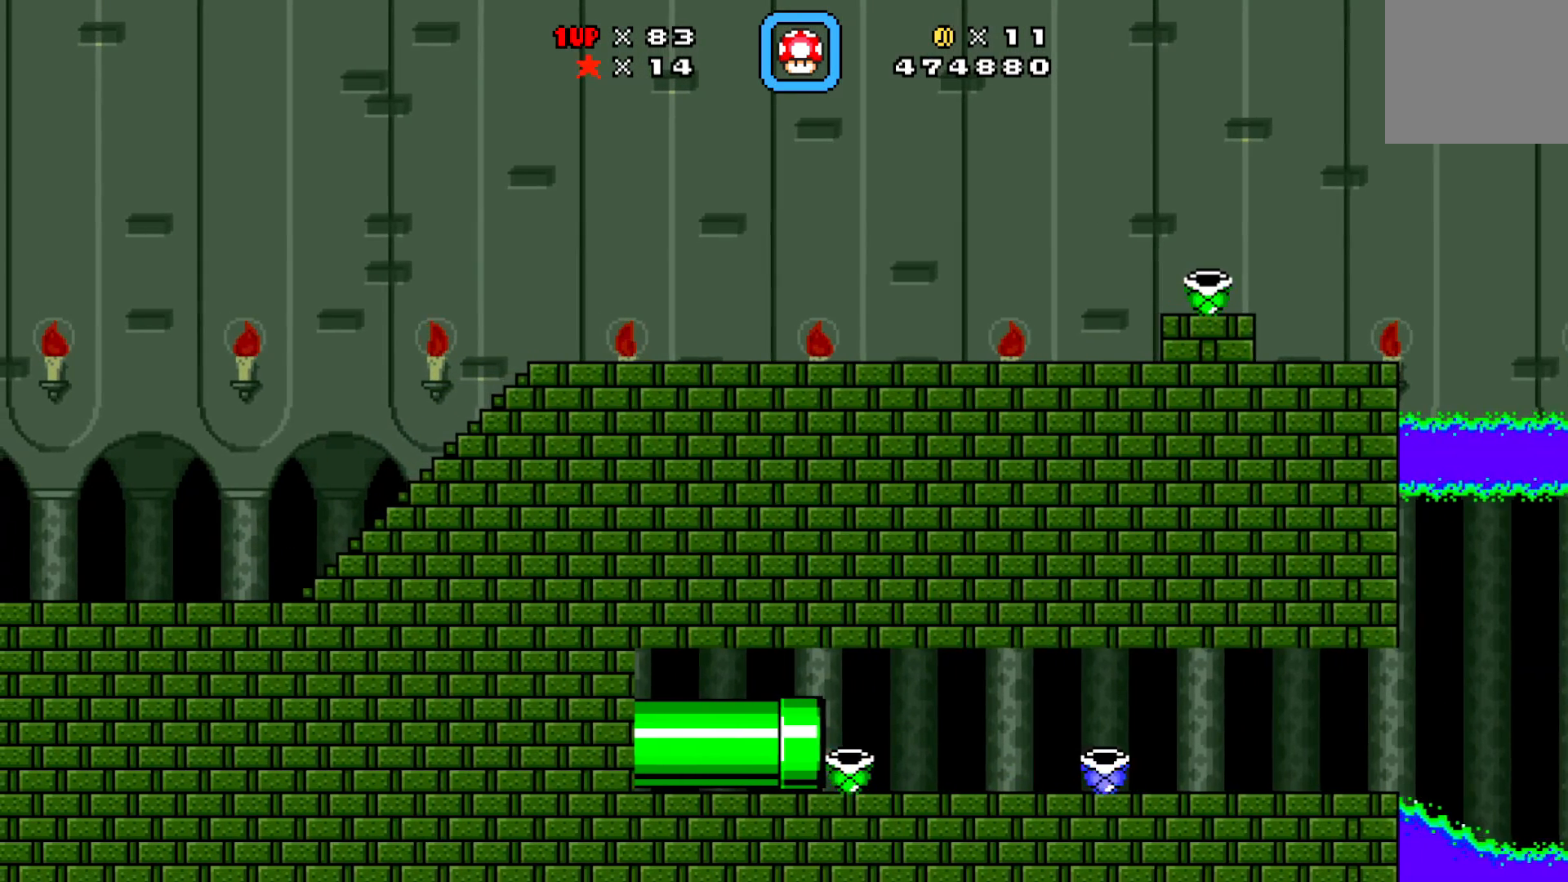
{"buttons": [], "left_stick": "center", "events": []}
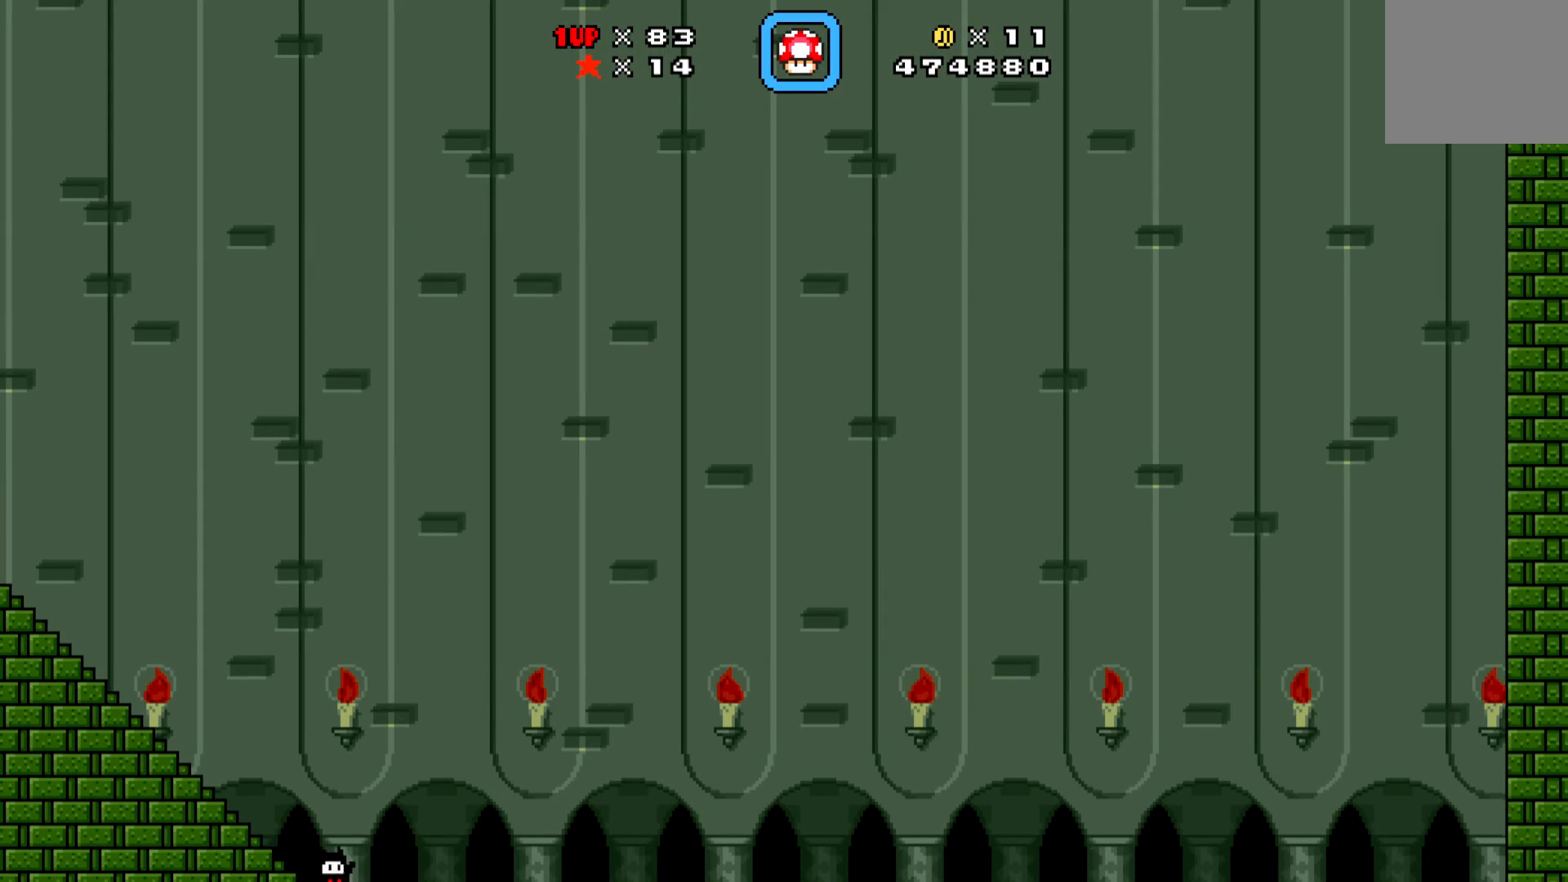
{"buttons": [], "left_stick": "center", "events": []}
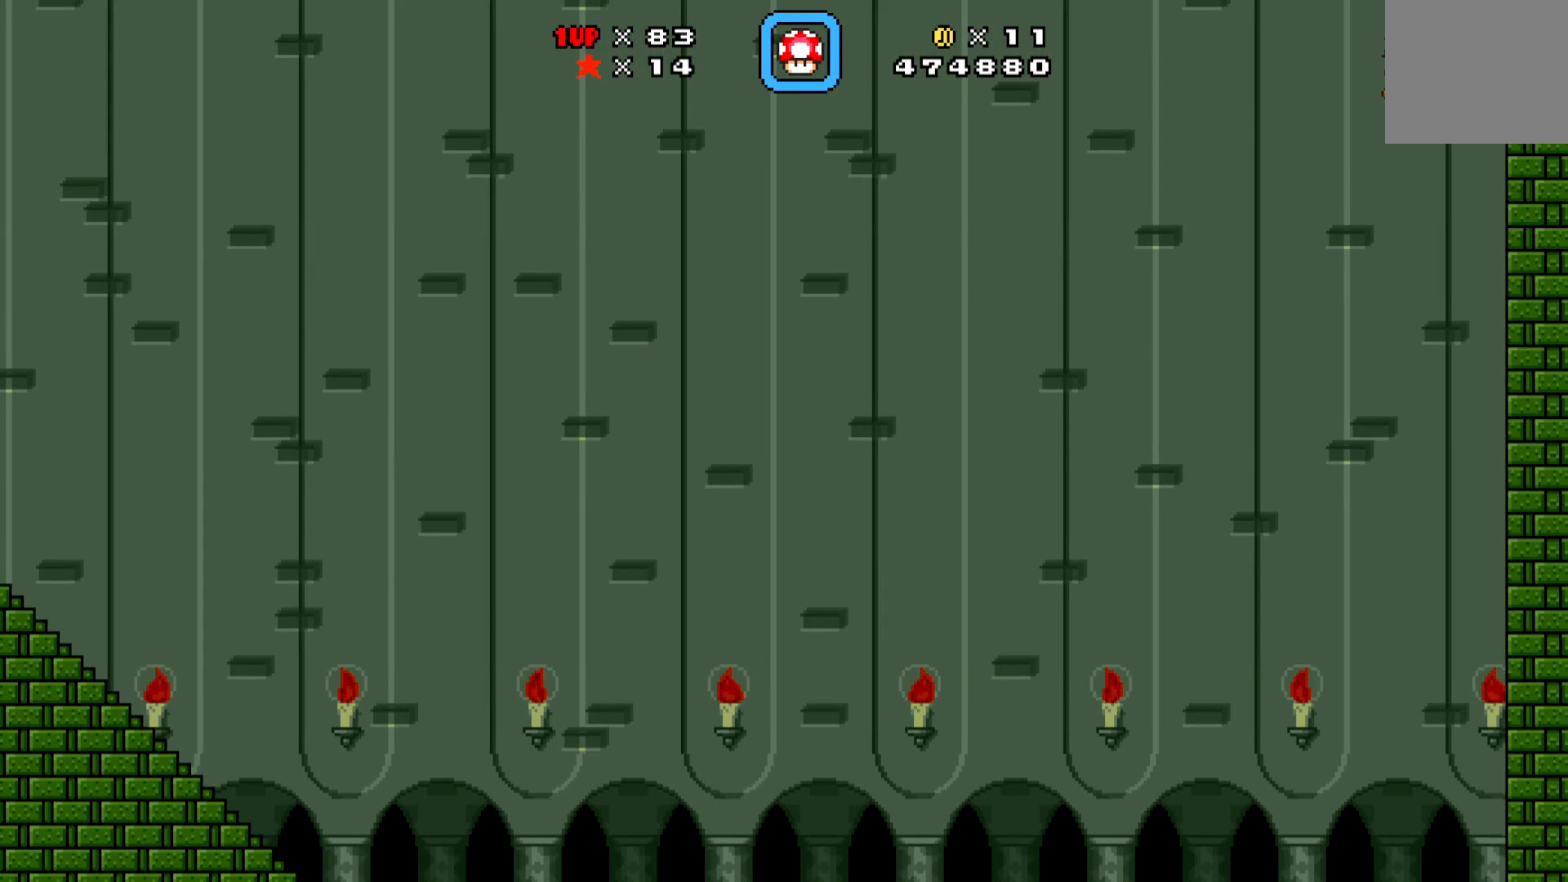
{"buttons": ["X"], "left_stick": "center", "events": [[17, "X", "down"]]}
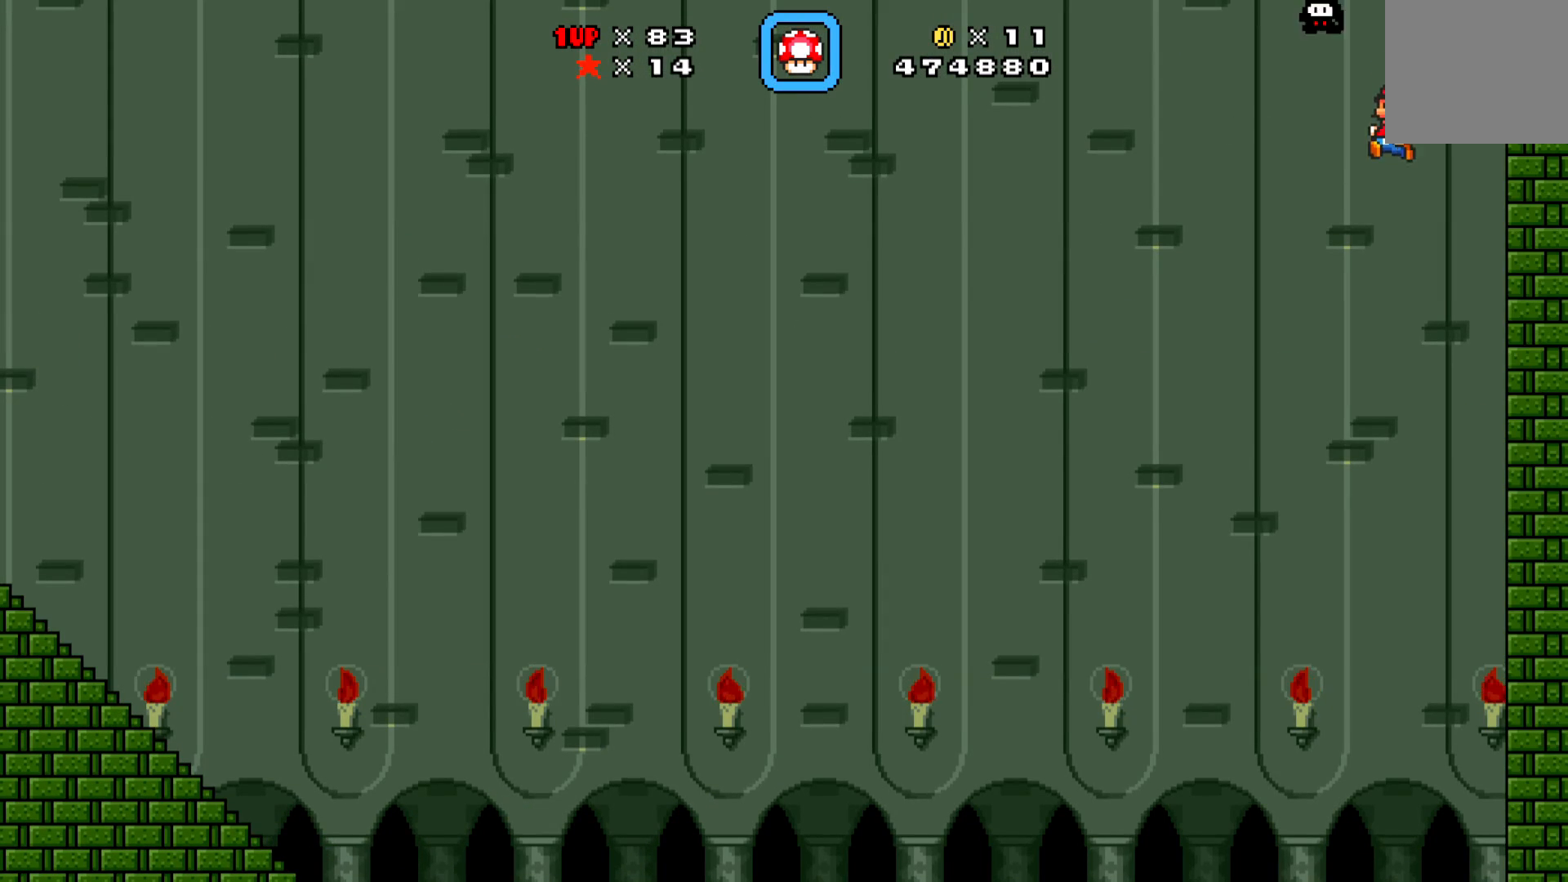
{"buttons": ["X"], "left_stick": "center", "events": []}
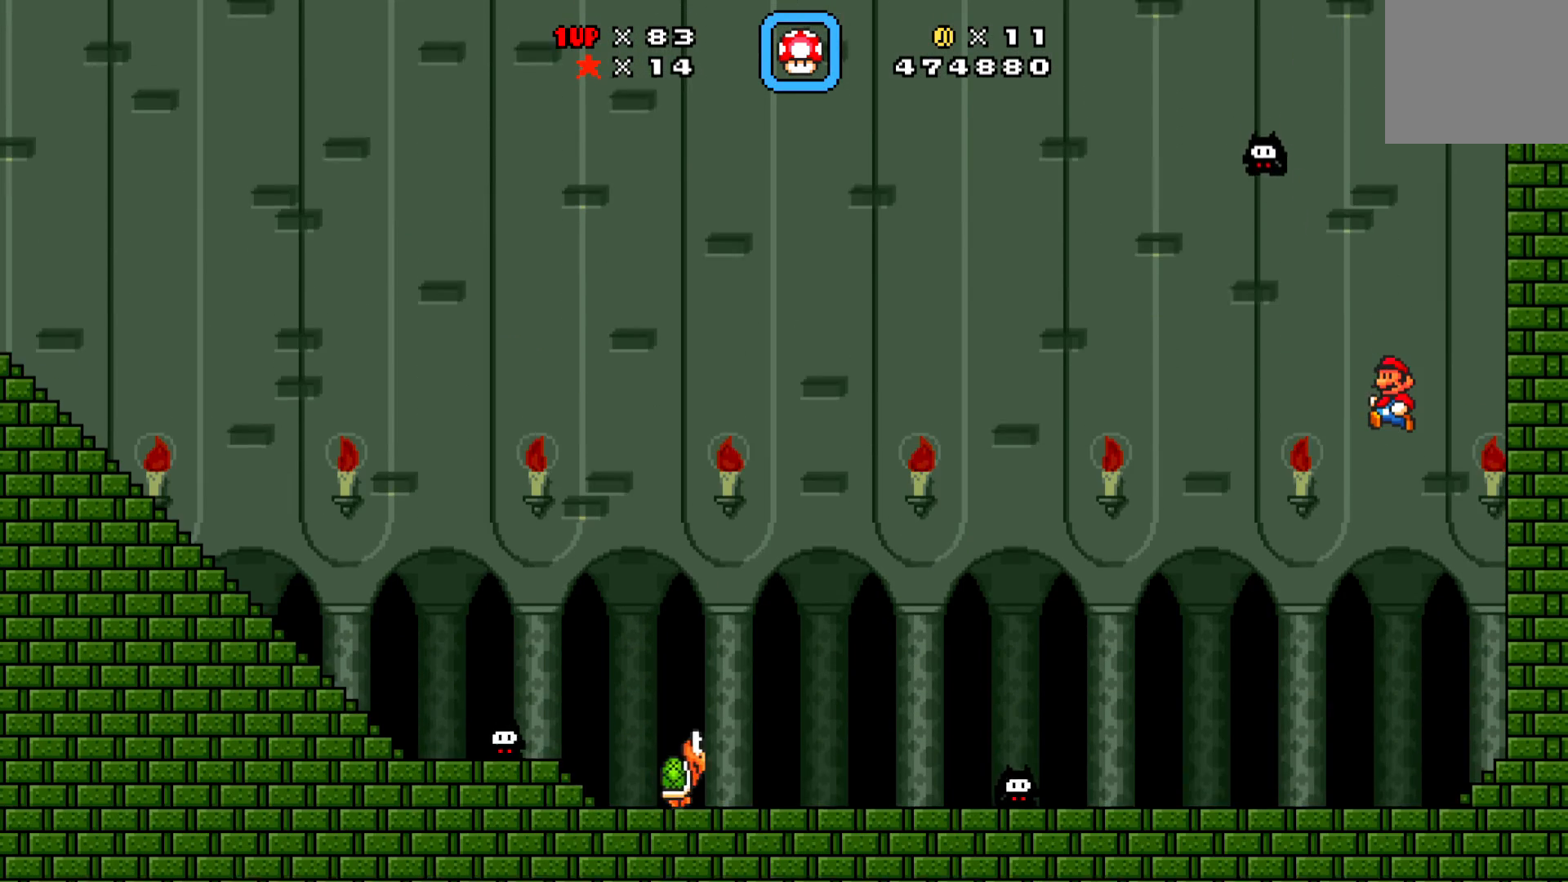
{"buttons": [], "left_stick": "center", "events": [[500, "X", "up"]]}
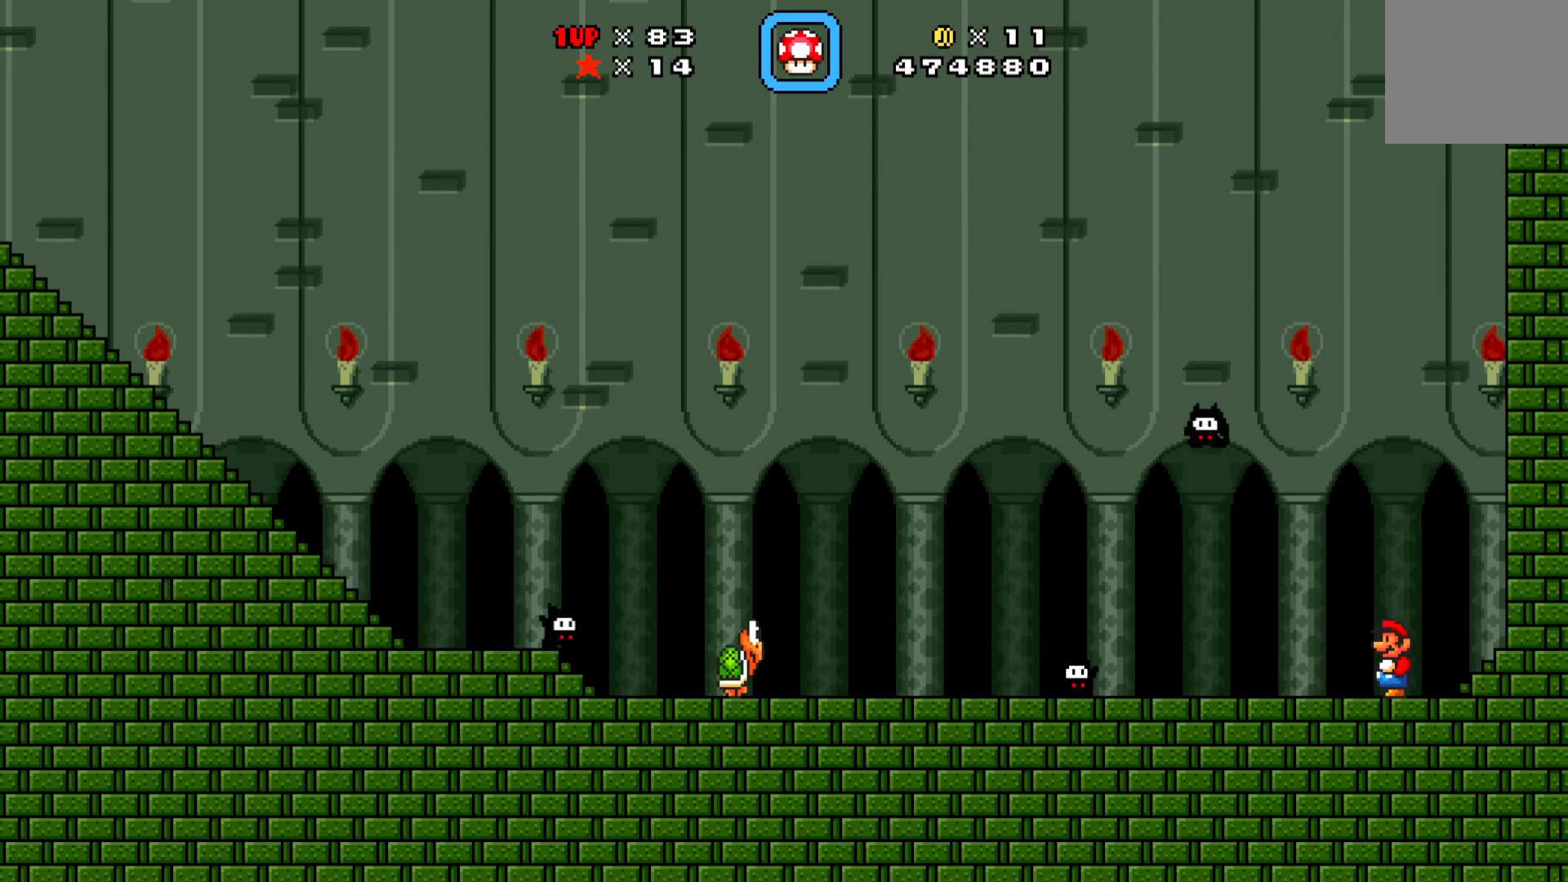
{"buttons": ["B", "DPAD_LEFT"], "left_stick": "center", "events": [[183, "DPAD_LEFT", "down"], [317, "B", "down"]]}
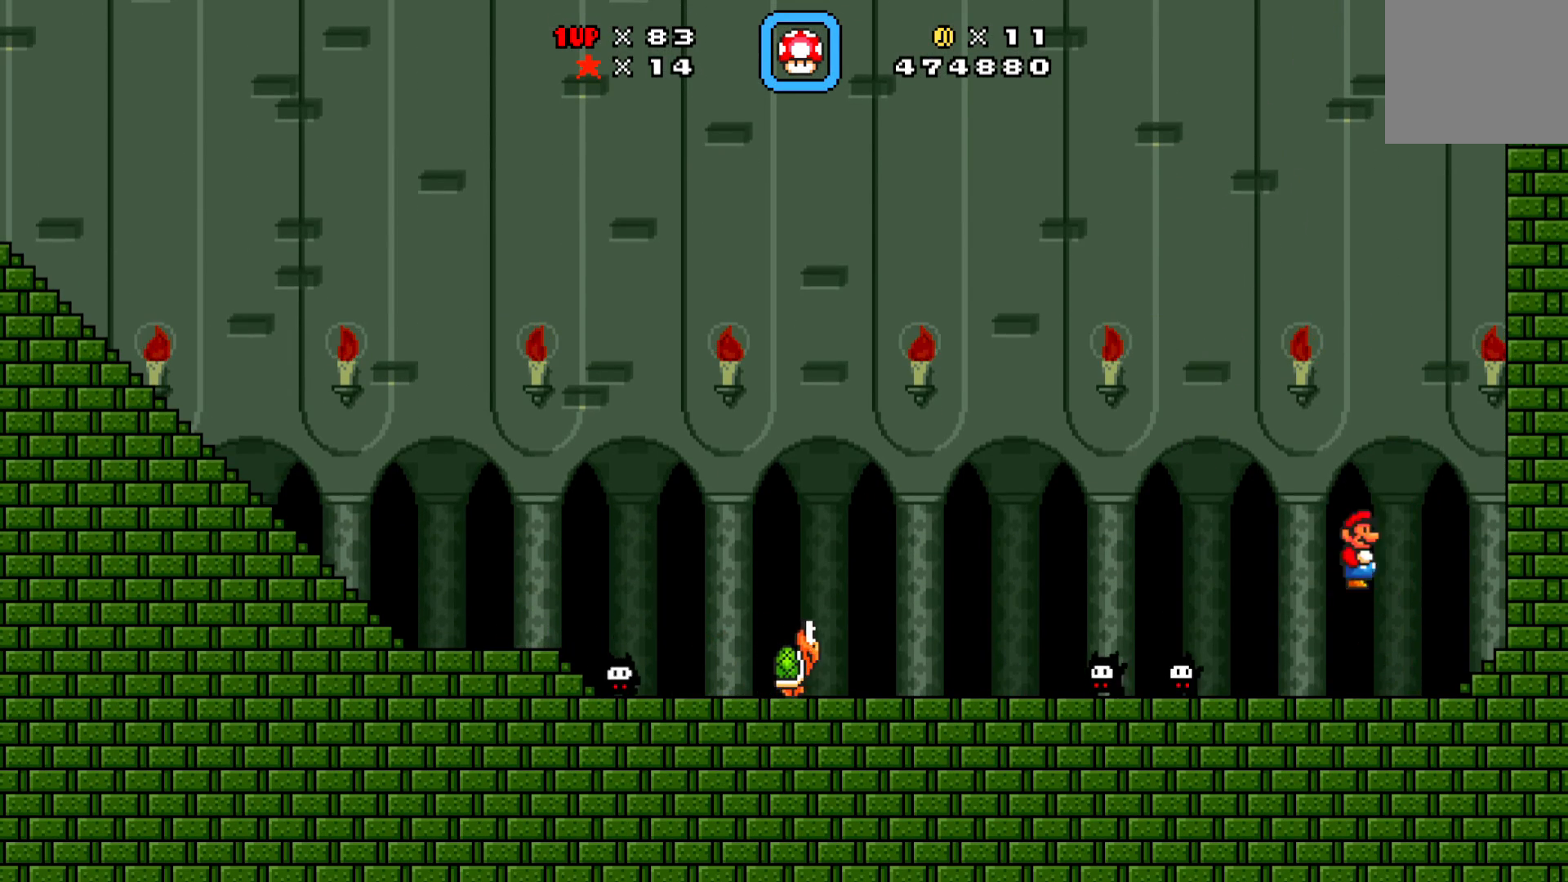
{"buttons": [], "left_stick": "center", "events": [[83, "B", "up"], [150, "DPAD_LEFT", "up"], [283, "DPAD_RIGHT", "down"], [417, "DPAD_RIGHT", "up"]]}
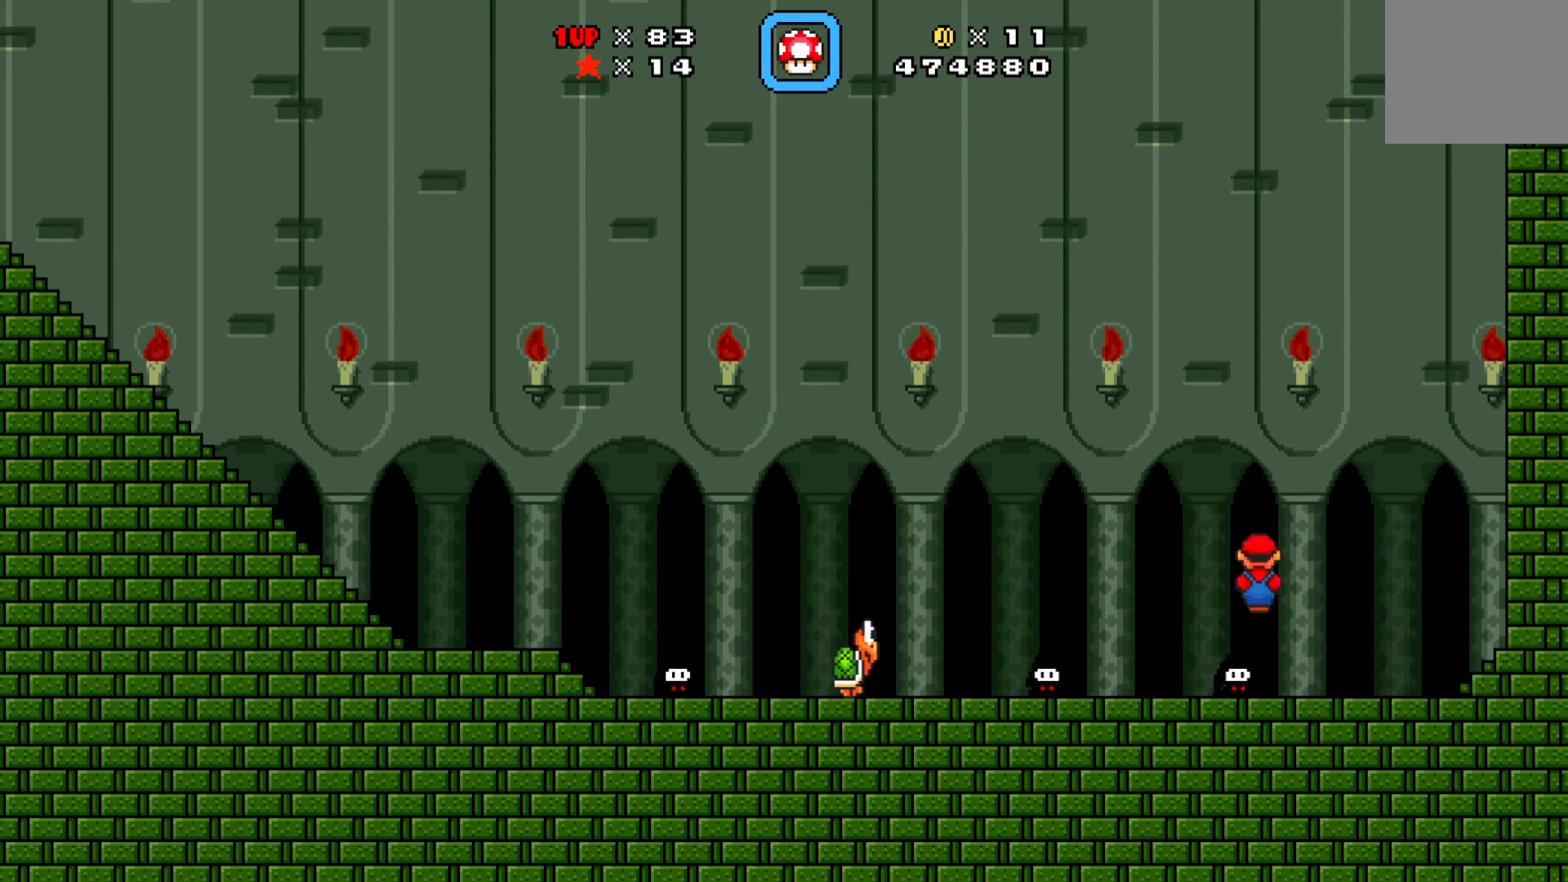
{"buttons": ["X", "DPAD_LEFT"], "left_stick": "center", "events": [[17, "DPAD_RIGHT", "down"], [33, "X", "down"], [150, "DPAD_RIGHT", "up"], [350, "DPAD_LEFT", "down"]]}
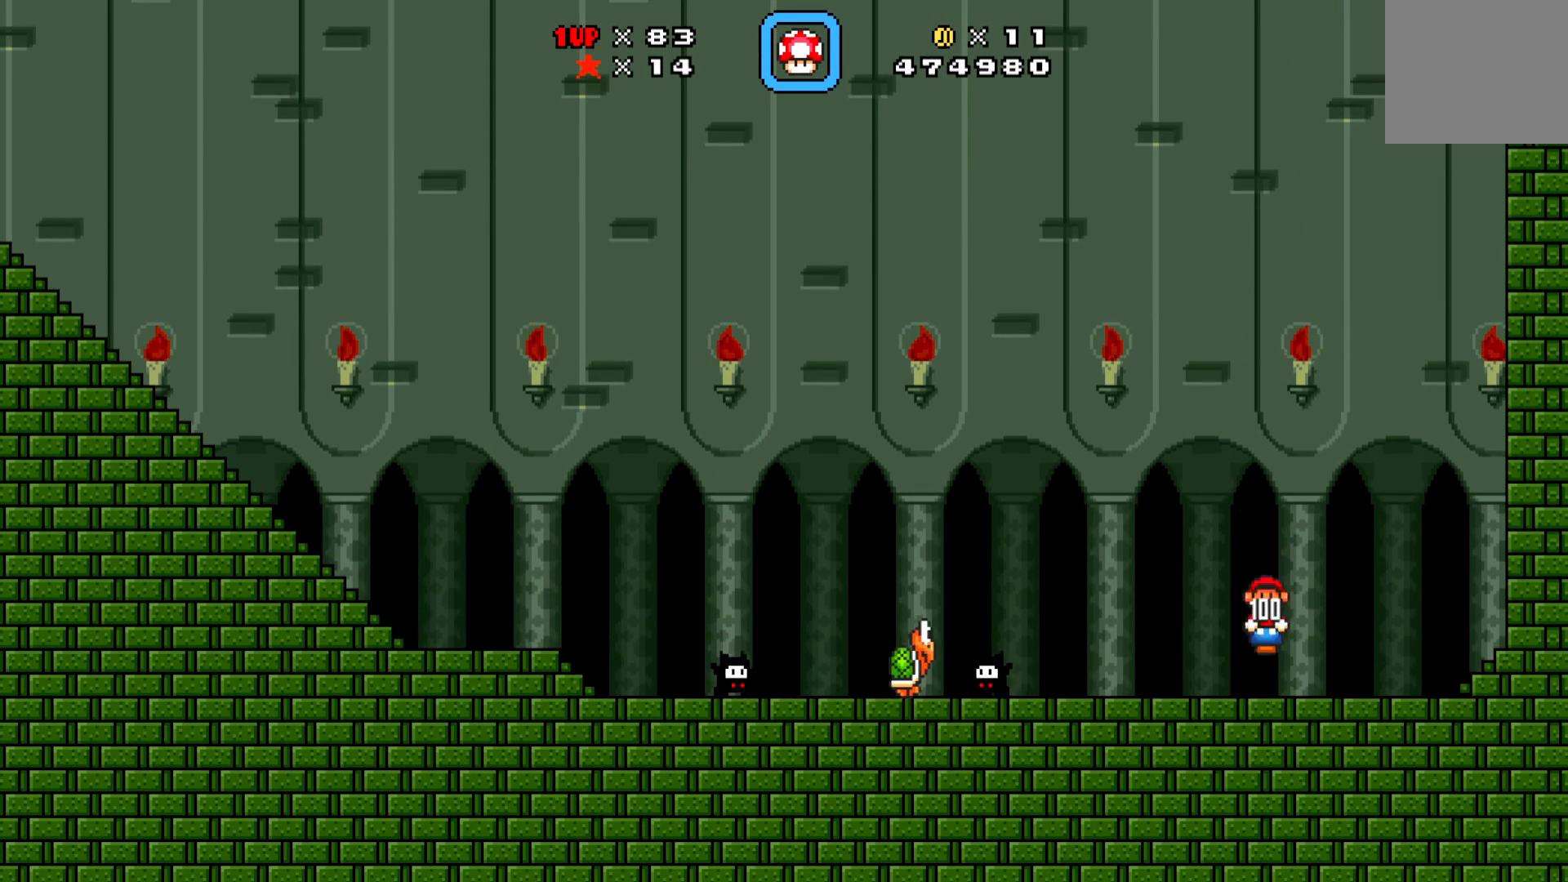
{"buttons": ["A", "X", "DPAD_LEFT"], "left_stick": "center", "events": [[283, "A", "down"]]}
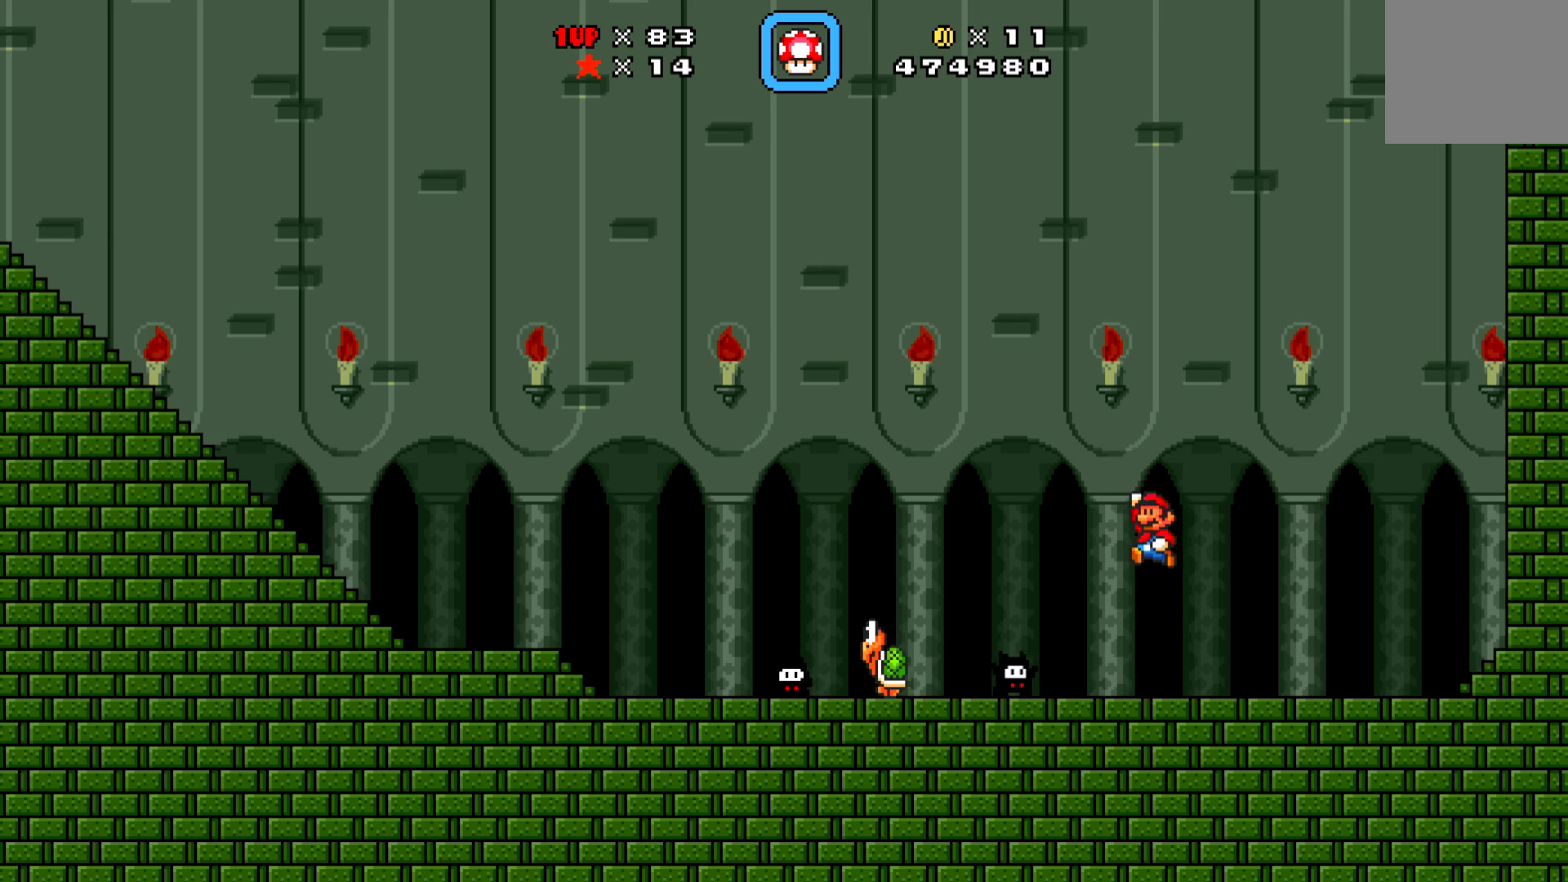
{"buttons": ["A", "X", "DPAD_LEFT"], "left_stick": "center", "events": []}
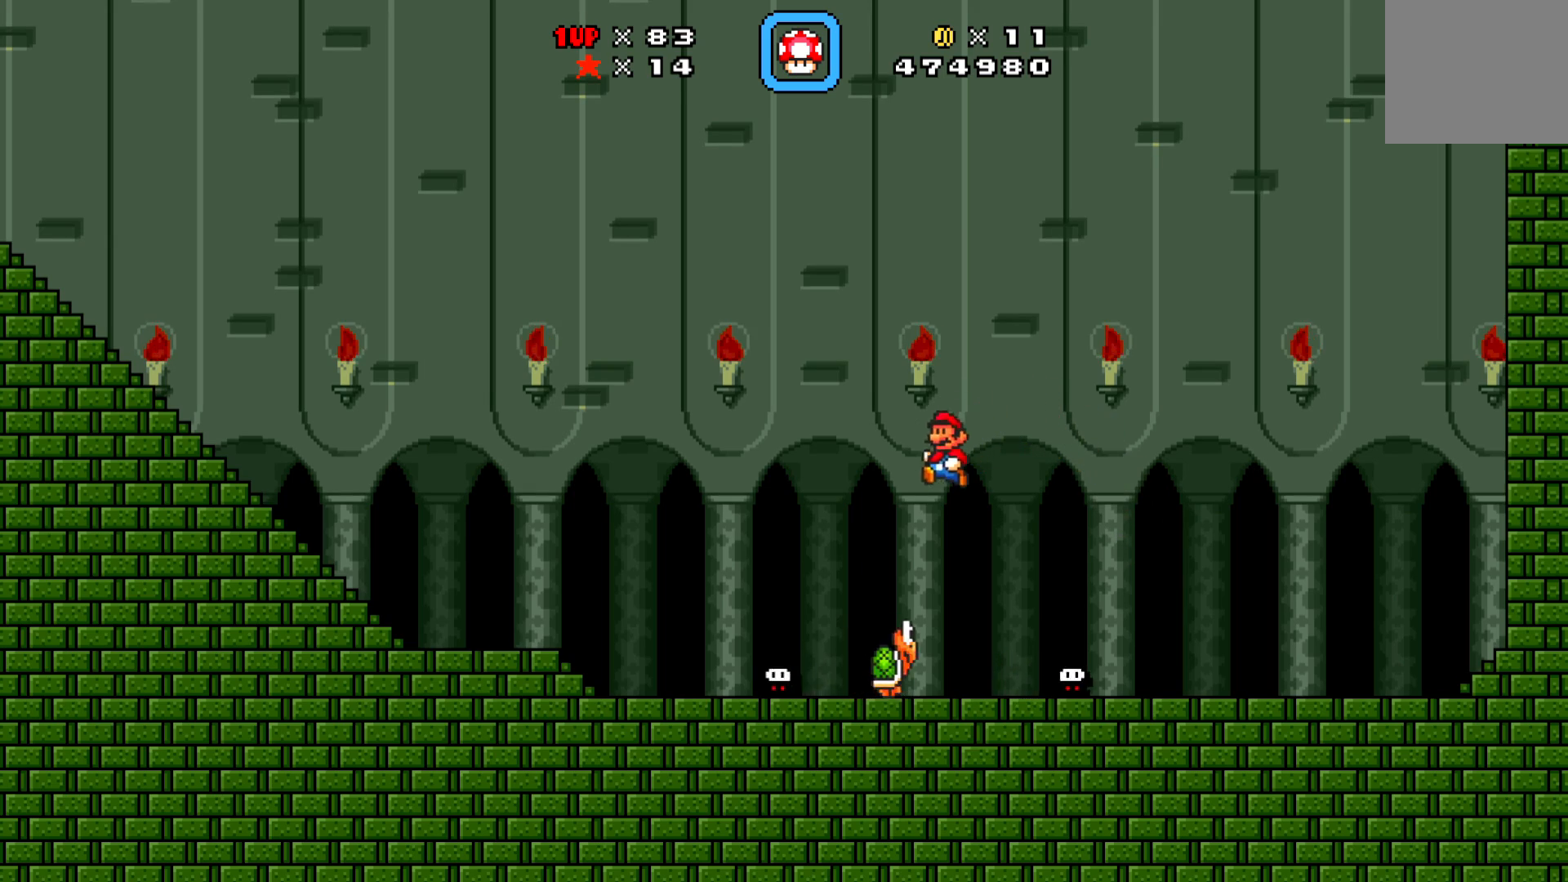
{"buttons": ["A", "X", "DPAD_LEFT"], "left_stick": "center", "events": [[67, "A", "up"], [83, "DPAD_DOWN", "down"], [83, "DPAD_LEFT", "up"], [100, "DPAD_DOWN", "up"], [100, "DPAD_RIGHT", "down"], [317, "DPAD_RIGHT", "up"], [333, "A", "down"], [450, "DPAD_LEFT", "down"]]}
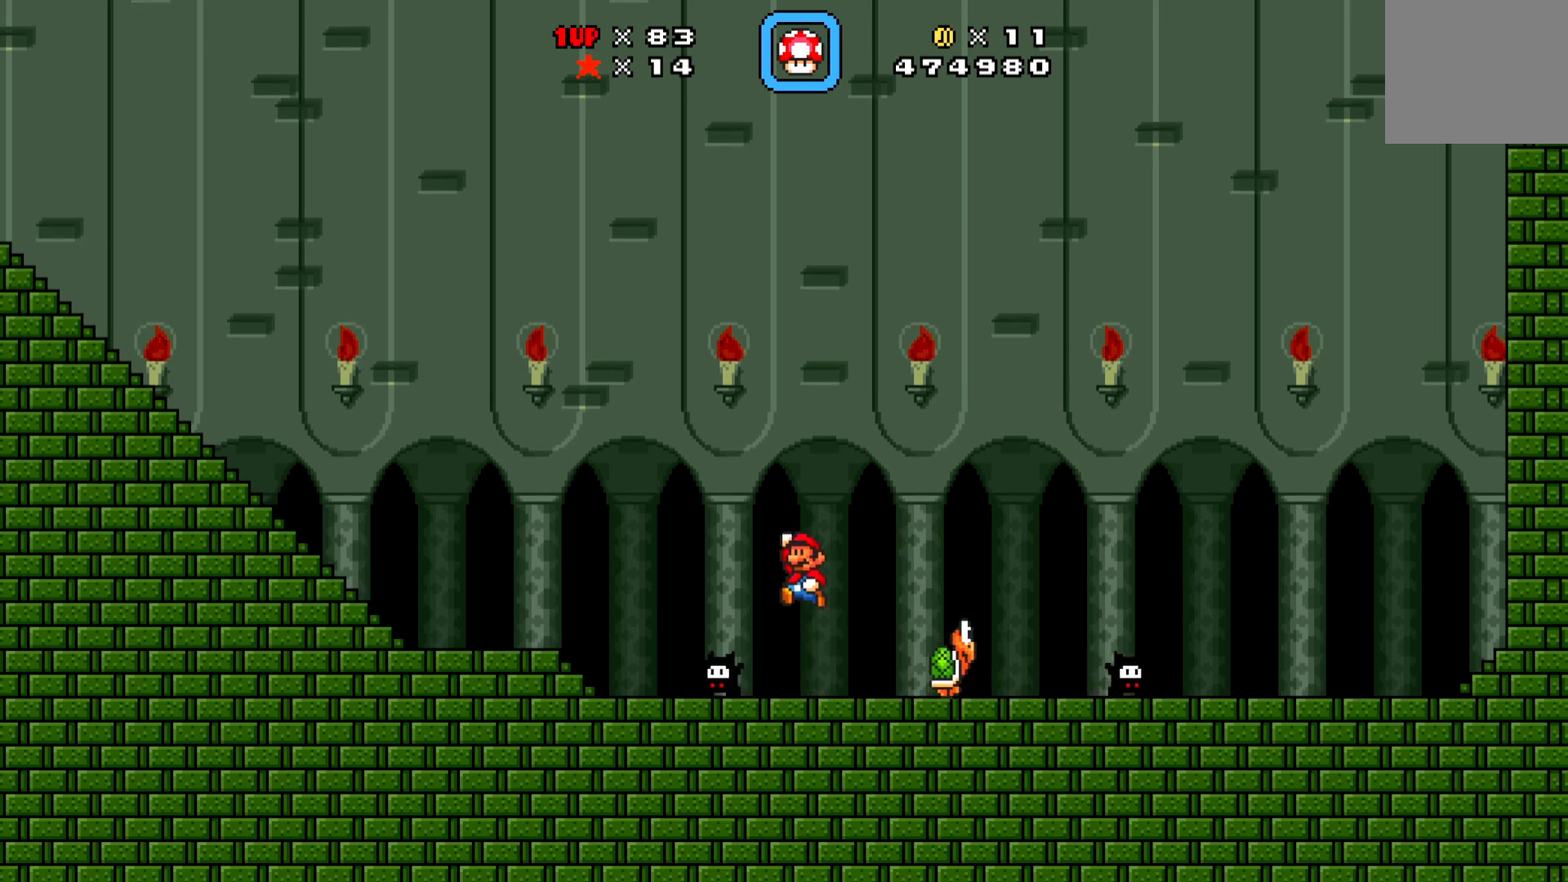
{"buttons": ["X", "DPAD_LEFT"], "left_stick": "center", "events": [[417, "A", "up"]]}
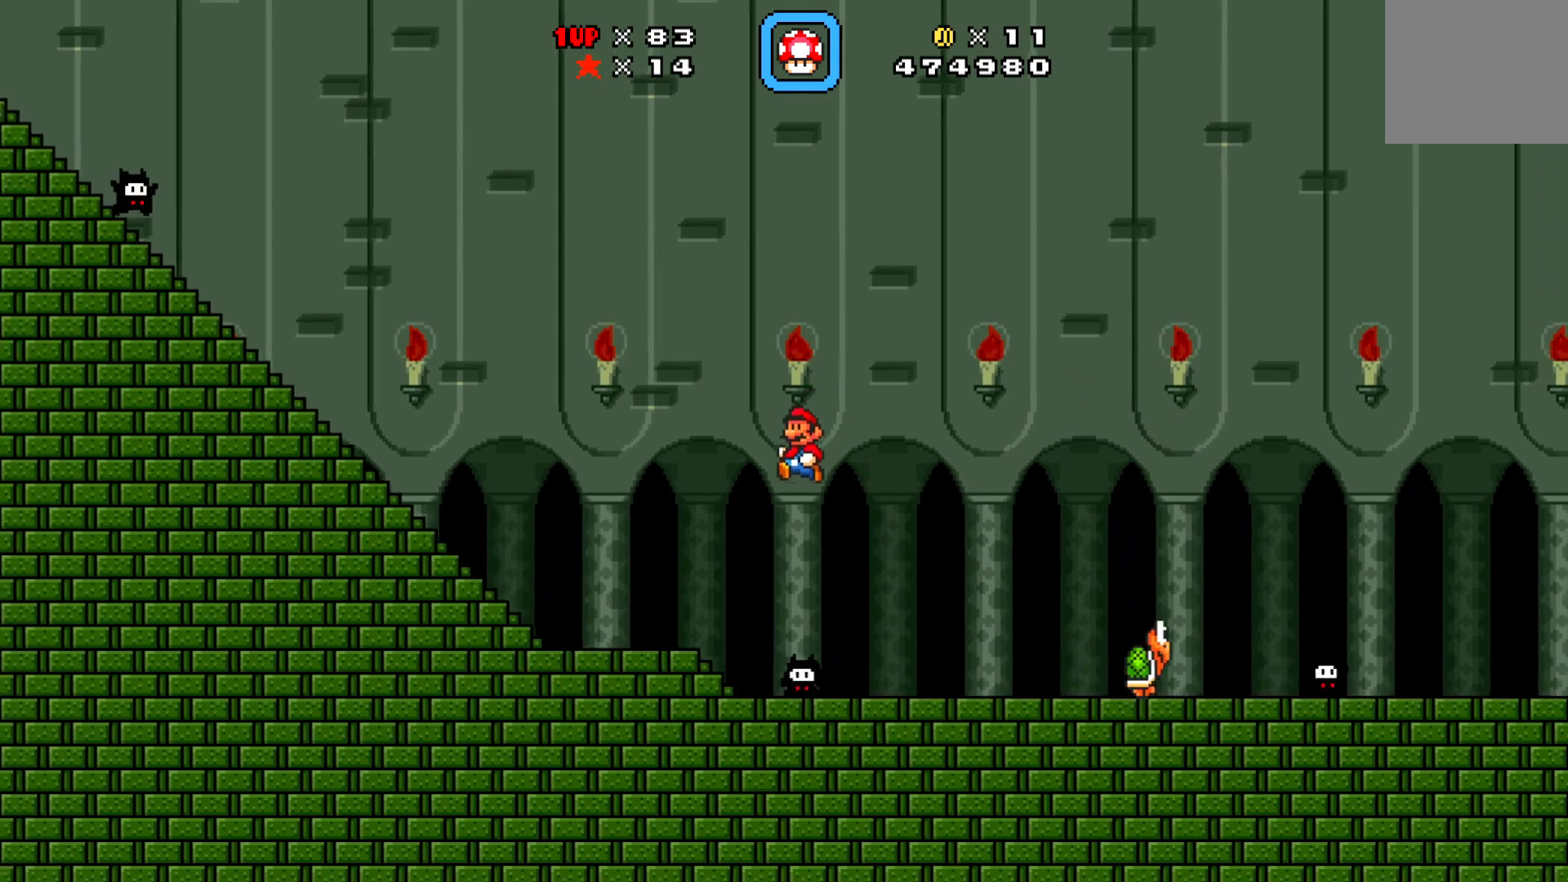
{"buttons": ["X", "DPAD_LEFT"], "left_stick": "center", "events": []}
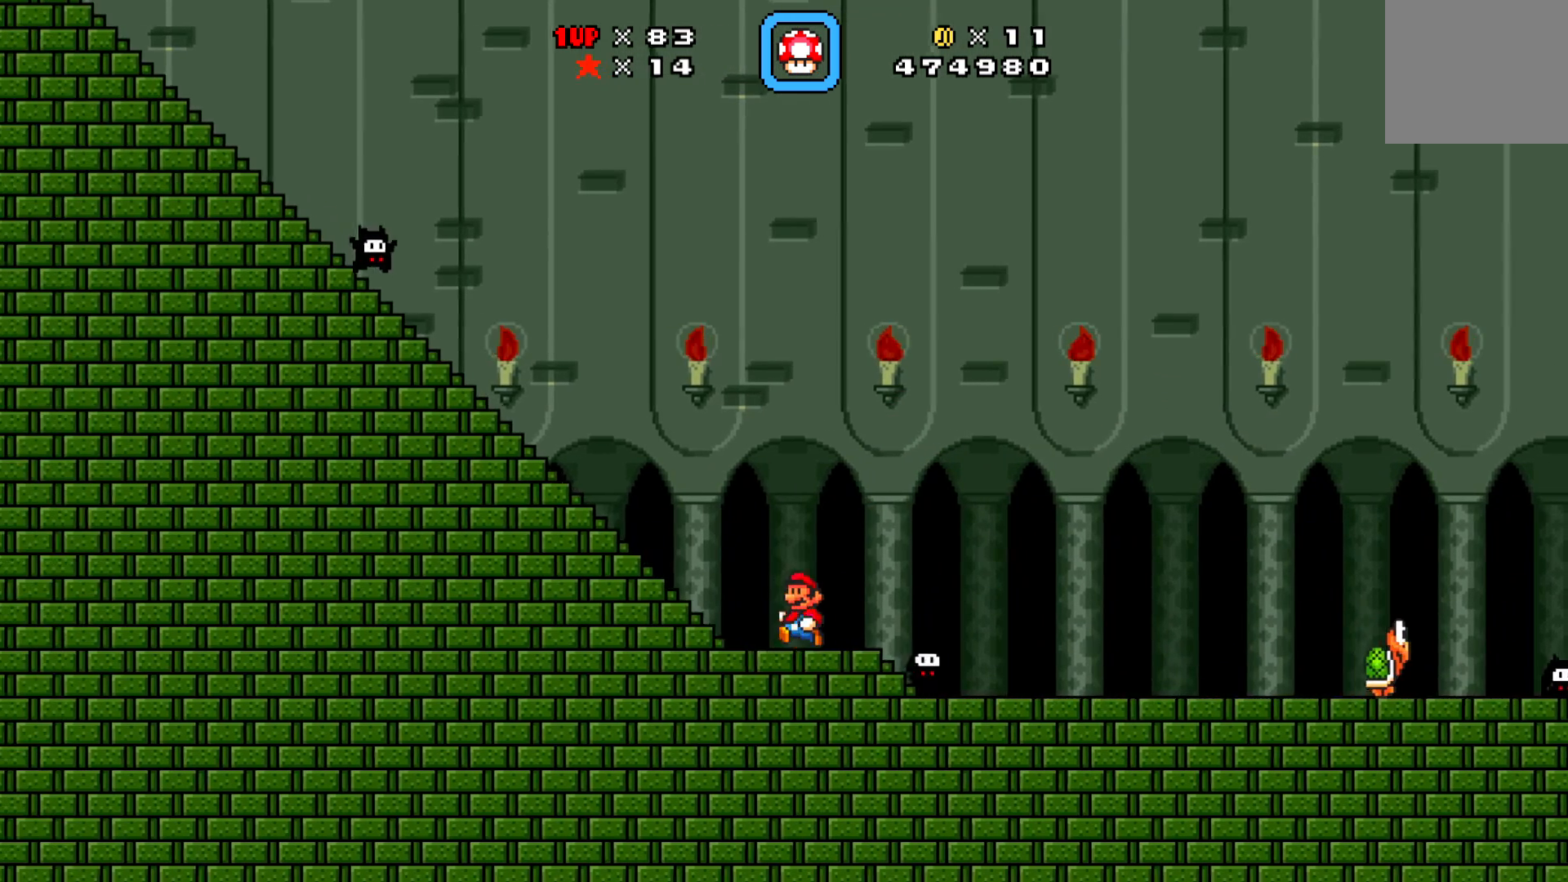
{"buttons": ["X", "DPAD_RIGHT"], "left_stick": "center", "events": [[267, "DPAD_LEFT", "up"], [450, "DPAD_RIGHT", "down"]]}
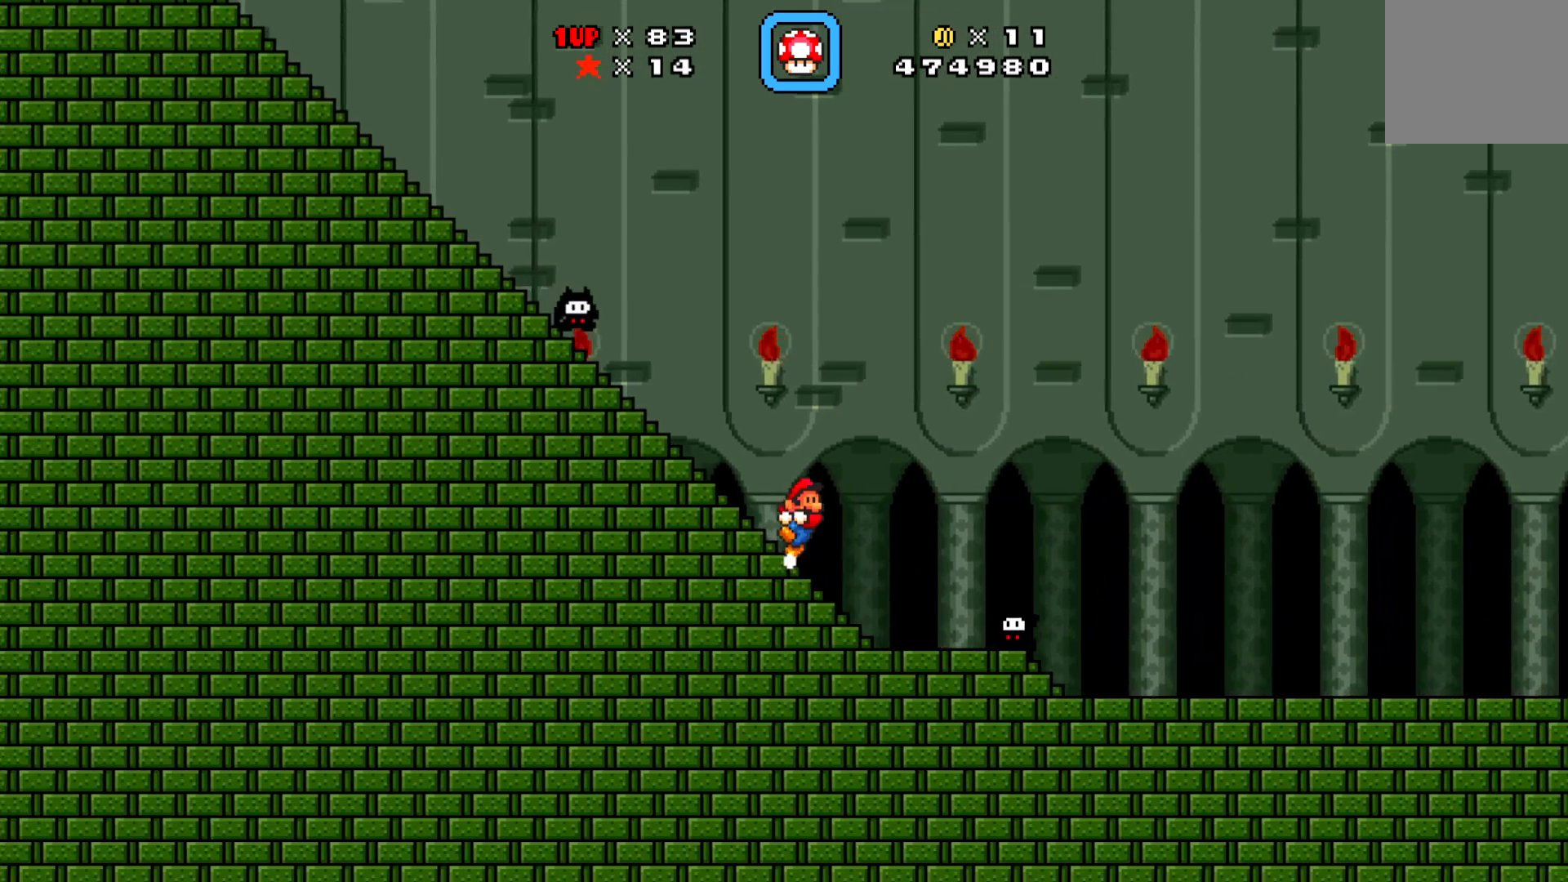
{"buttons": ["A", "X", "DPAD_LEFT"], "left_stick": "center", "events": [[50, "DPAD_RIGHT", "up"], [150, "A", "down"], [233, "DPAD_LEFT", "down"]]}
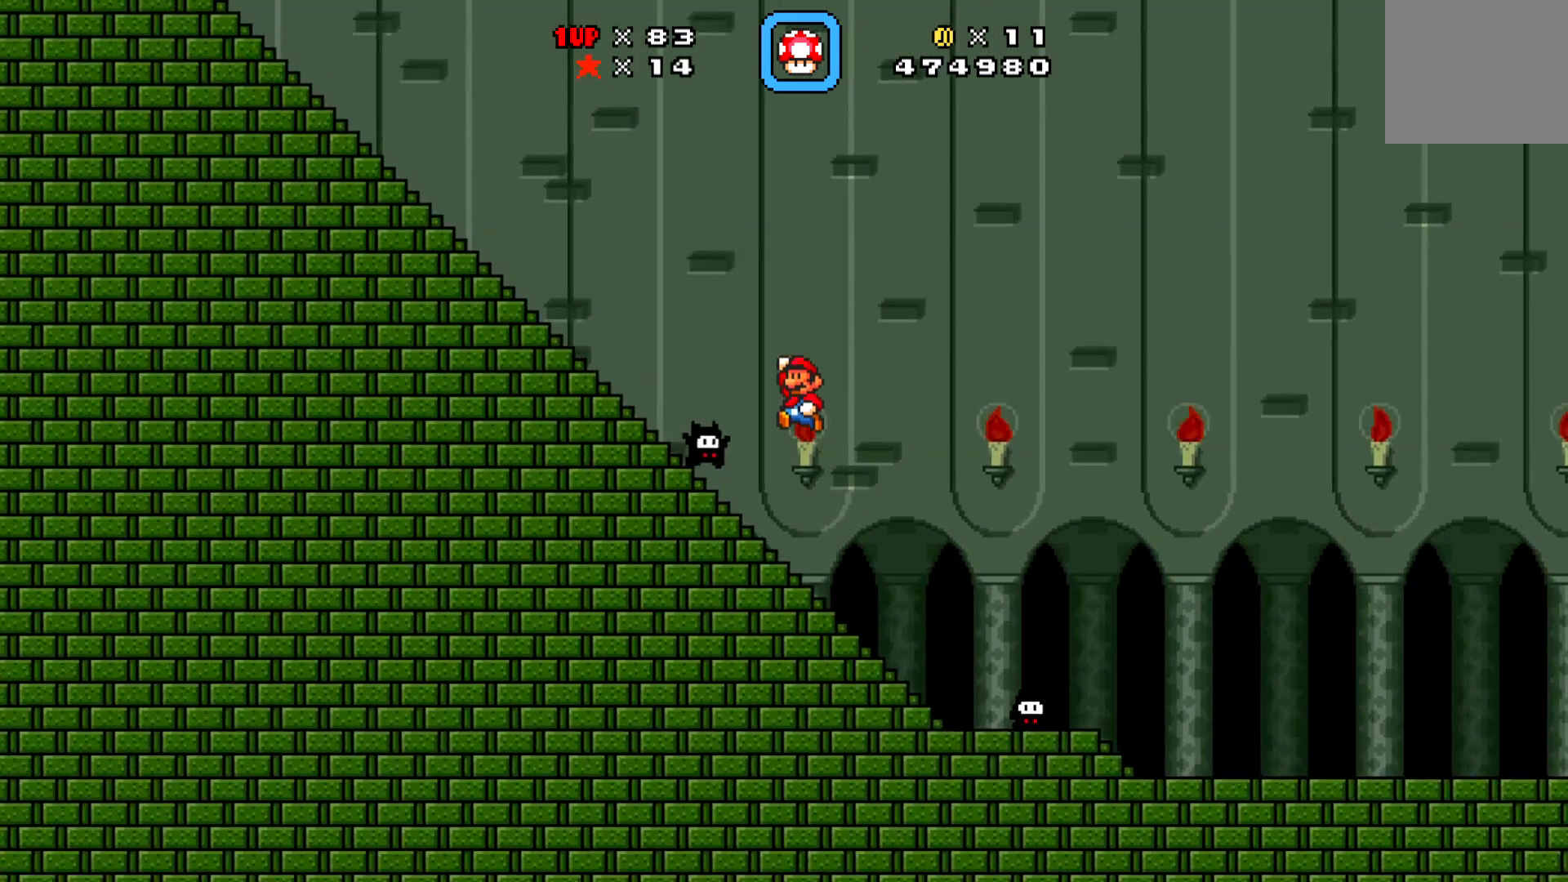
{"buttons": ["A", "X", "DPAD_LEFT"], "left_stick": "center", "events": [[117, "A", "up"], [467, "A", "down"]]}
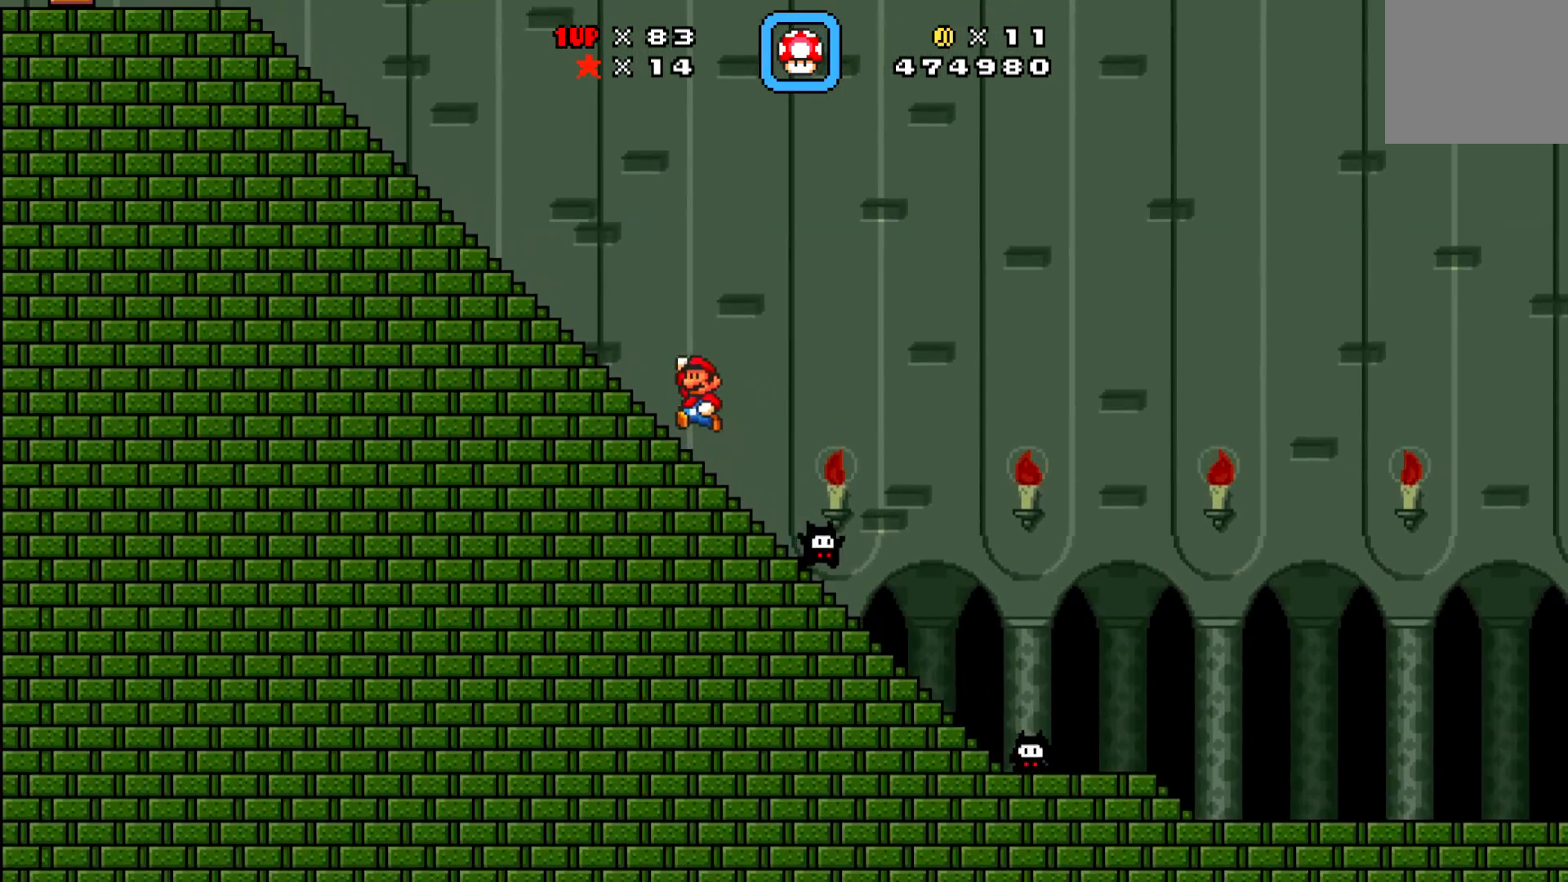
{"buttons": ["X", "DPAD_LEFT"], "left_stick": "center", "events": [[367, "A", "up"]]}
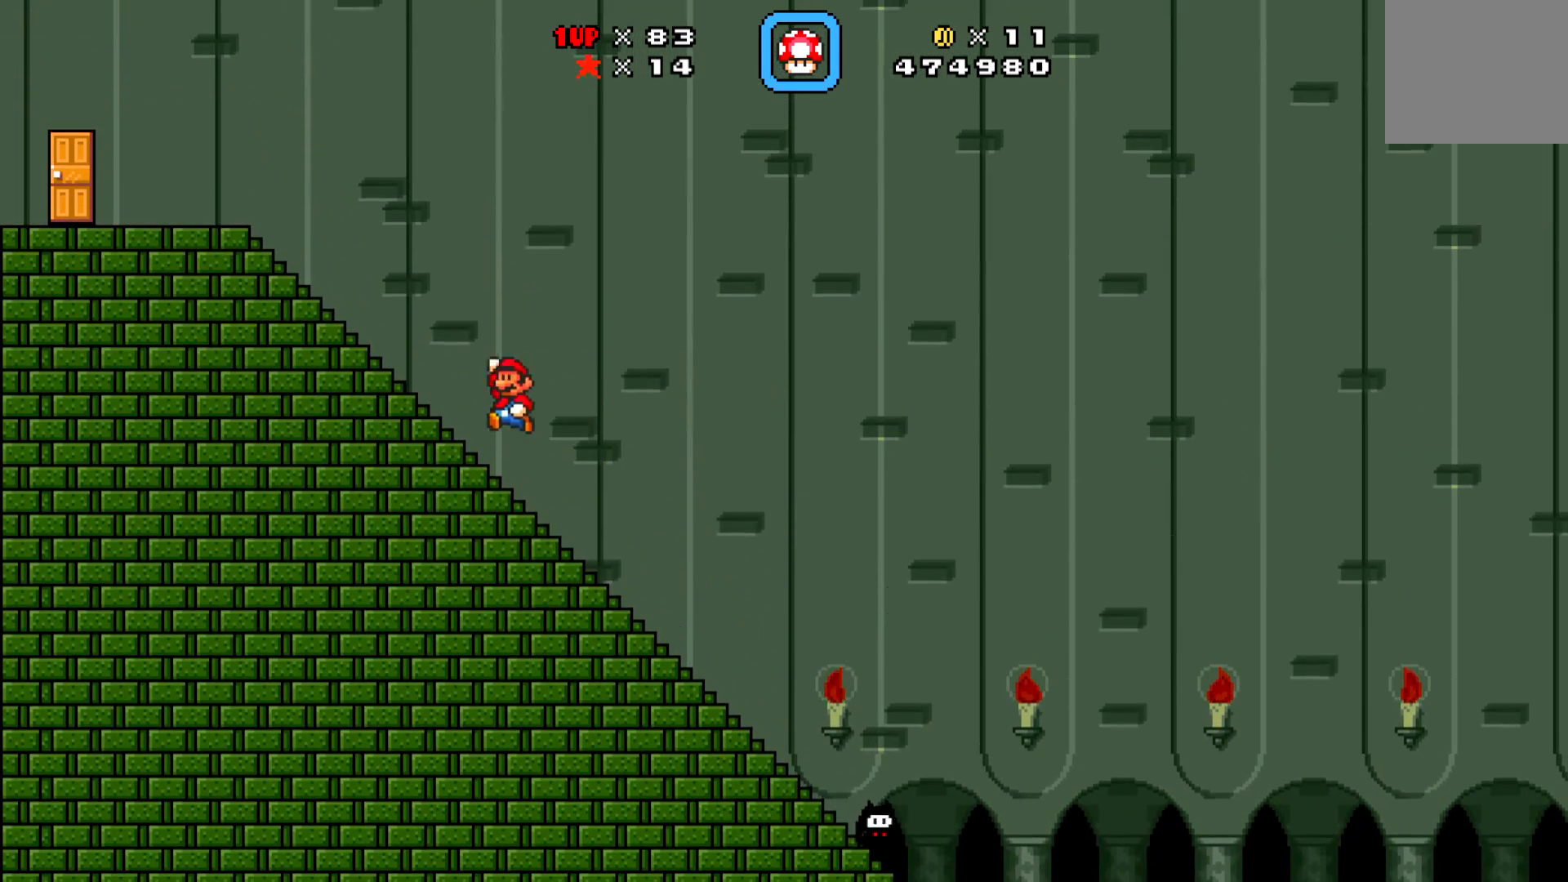
{"buttons": ["X", "DPAD_LEFT"], "left_stick": "center", "events": [[117, "A", "down"], [300, "A", "up"]]}
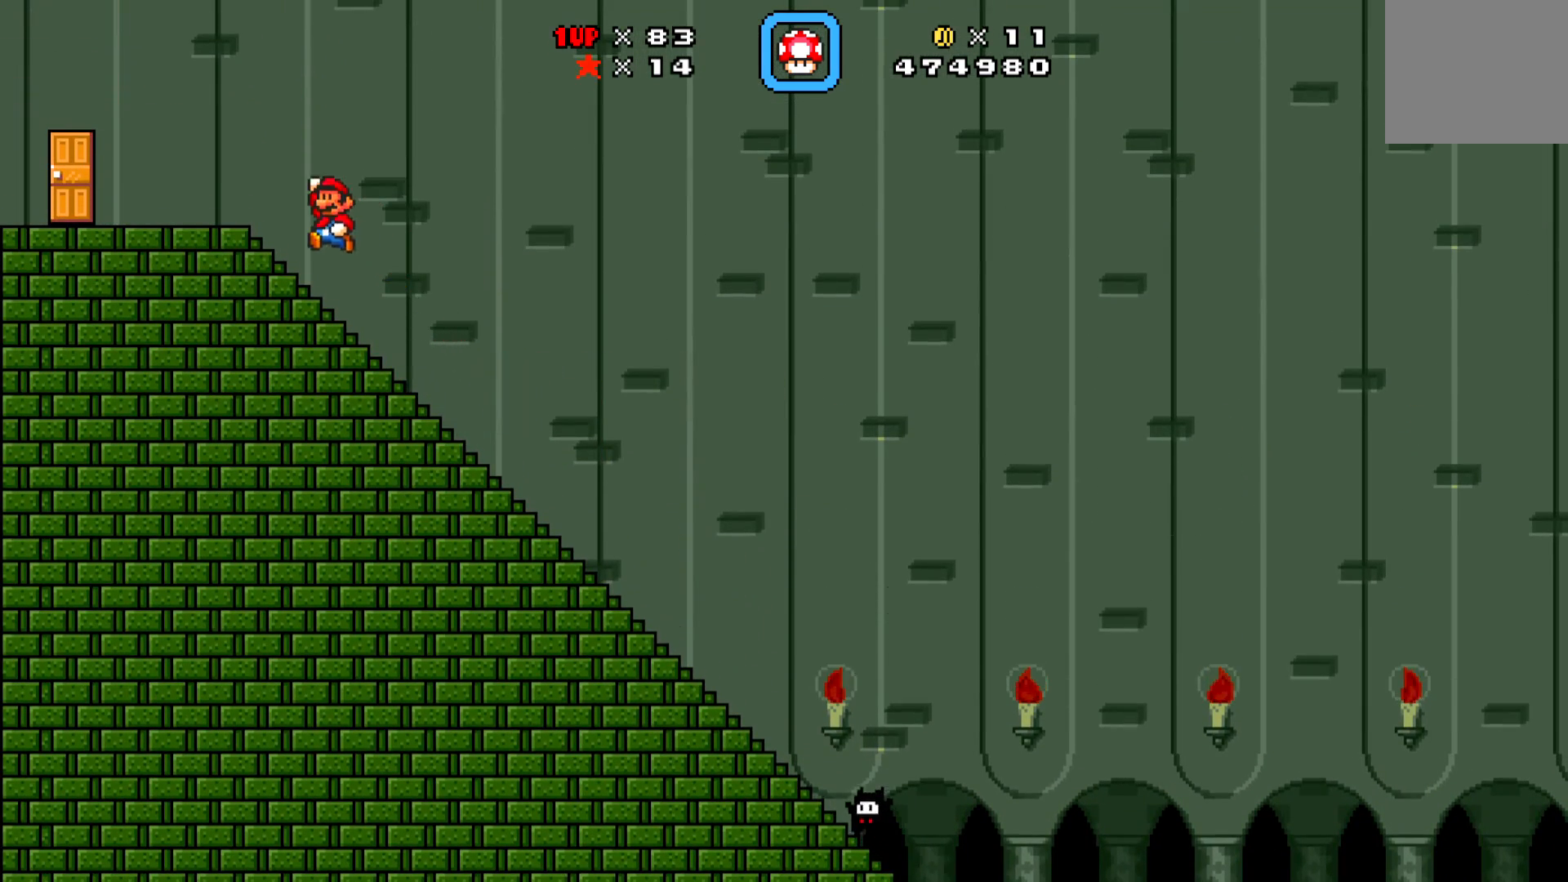
{"buttons": ["X"], "left_stick": "center", "events": [[450, "DPAD_LEFT", "up"]]}
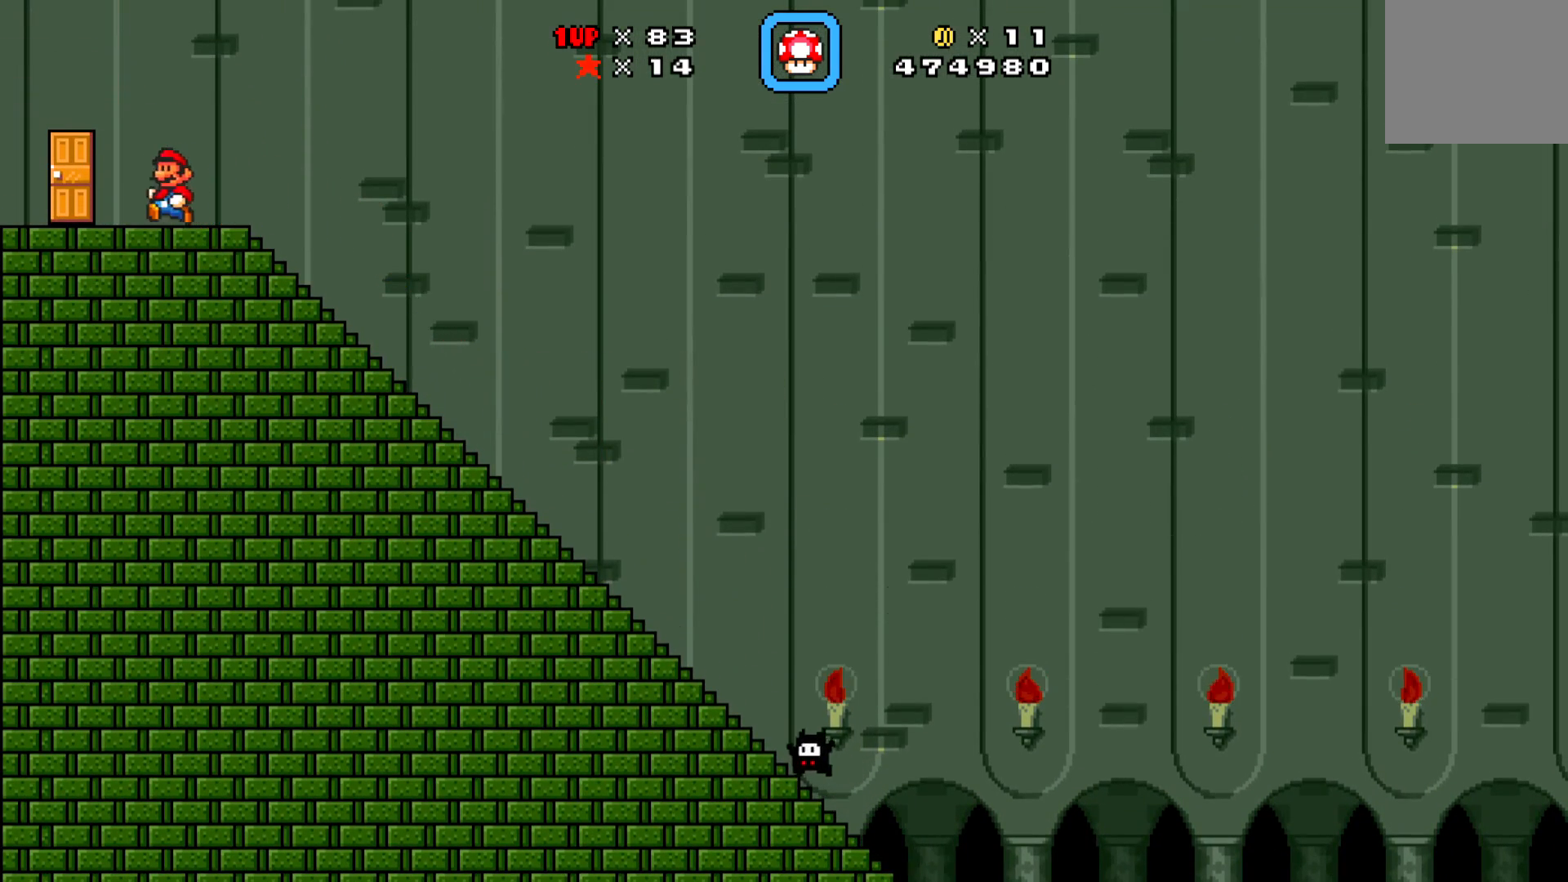
{"buttons": ["A", "X"], "left_stick": "center", "events": [[317, "A", "down"]]}
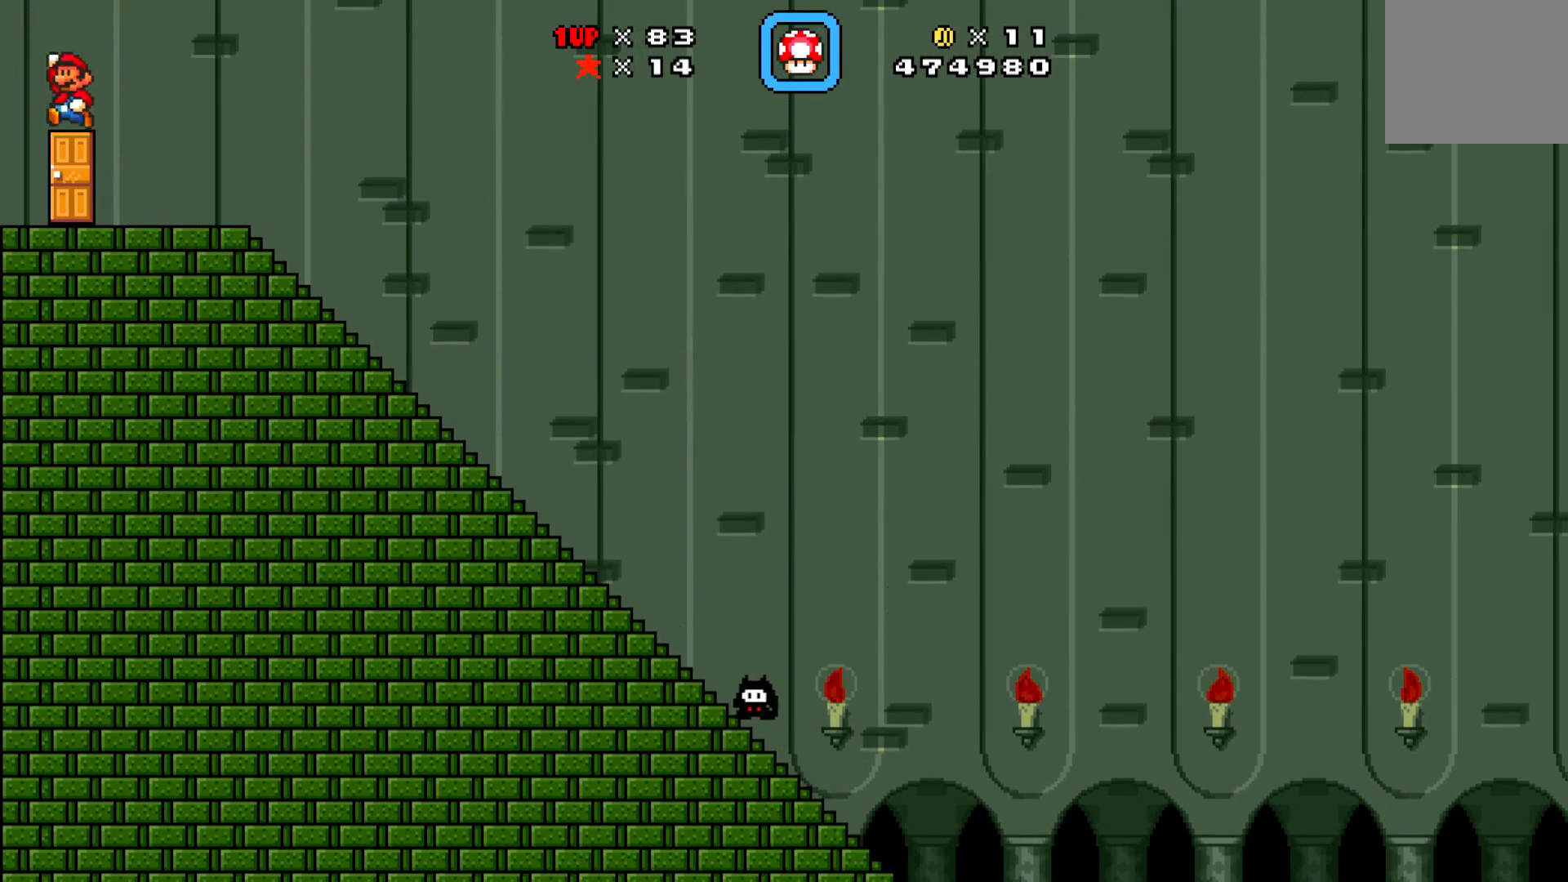
{"buttons": ["X"], "left_stick": "center", "events": [[83, "DPAD_RIGHT", "down"], [233, "DPAD_RIGHT", "up"], [250, "A", "up"]]}
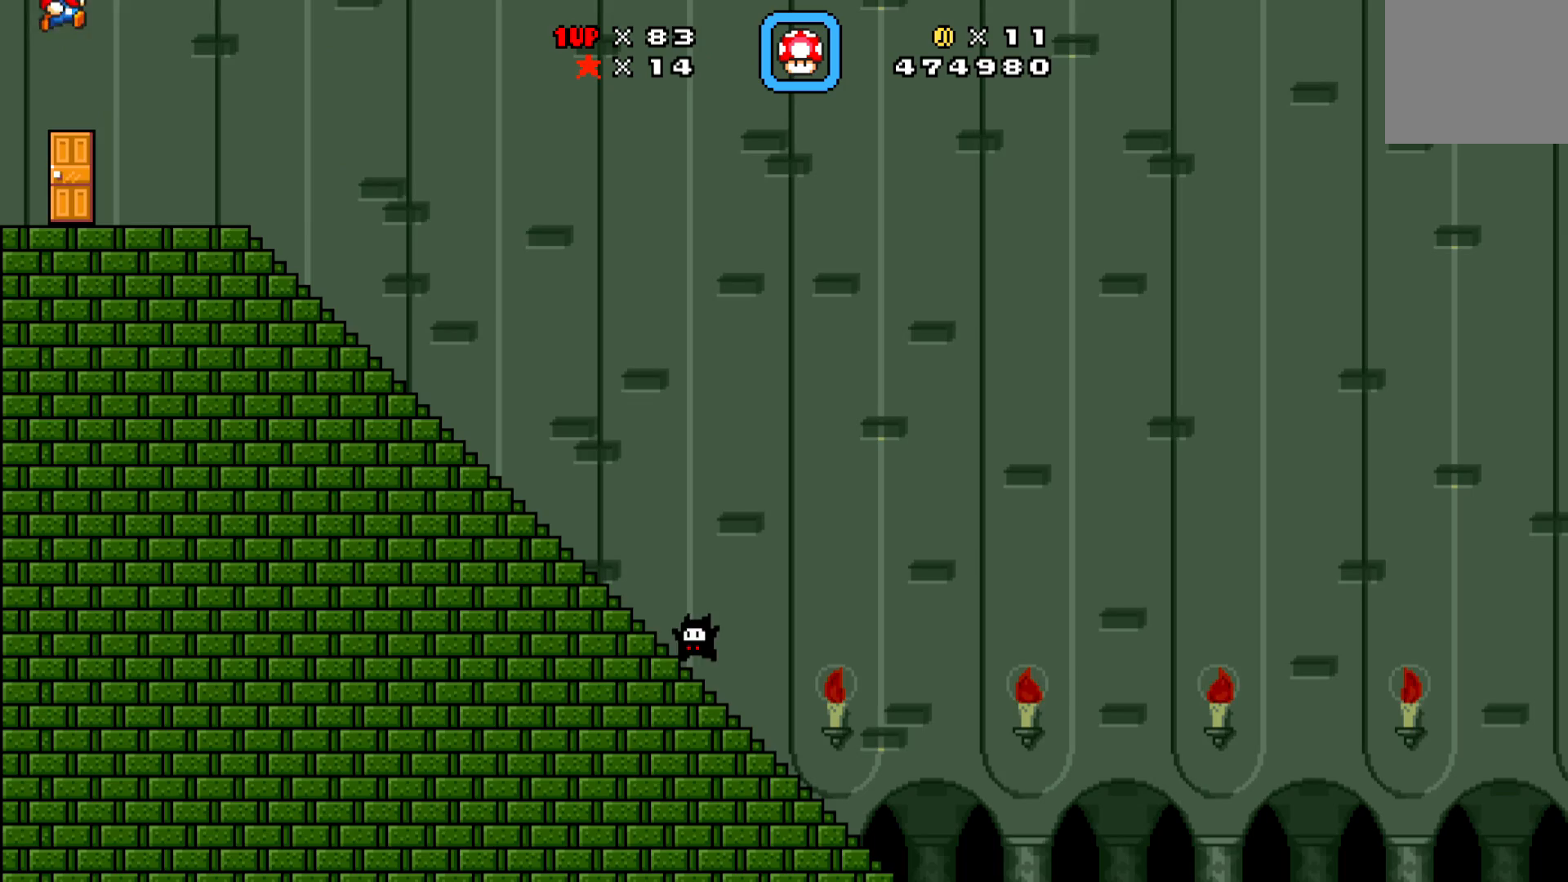
{"buttons": [], "left_stick": "center", "events": [[233, "DPAD_UP", "down"], [300, "X", "up"], [333, "DPAD_UP", "up"]]}
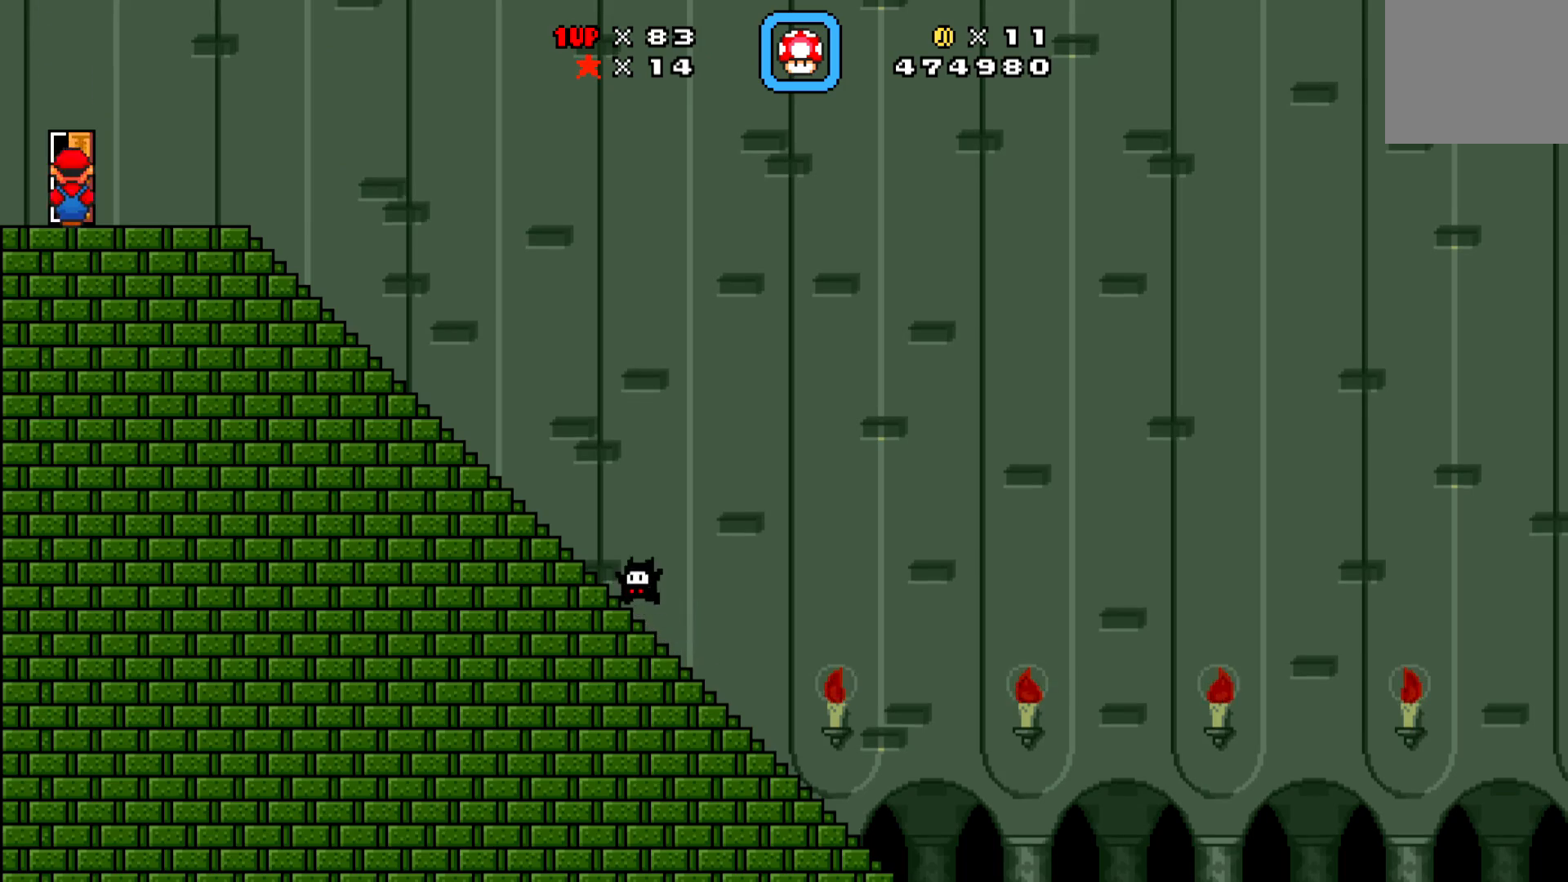
{"buttons": [], "left_stick": "center", "events": []}
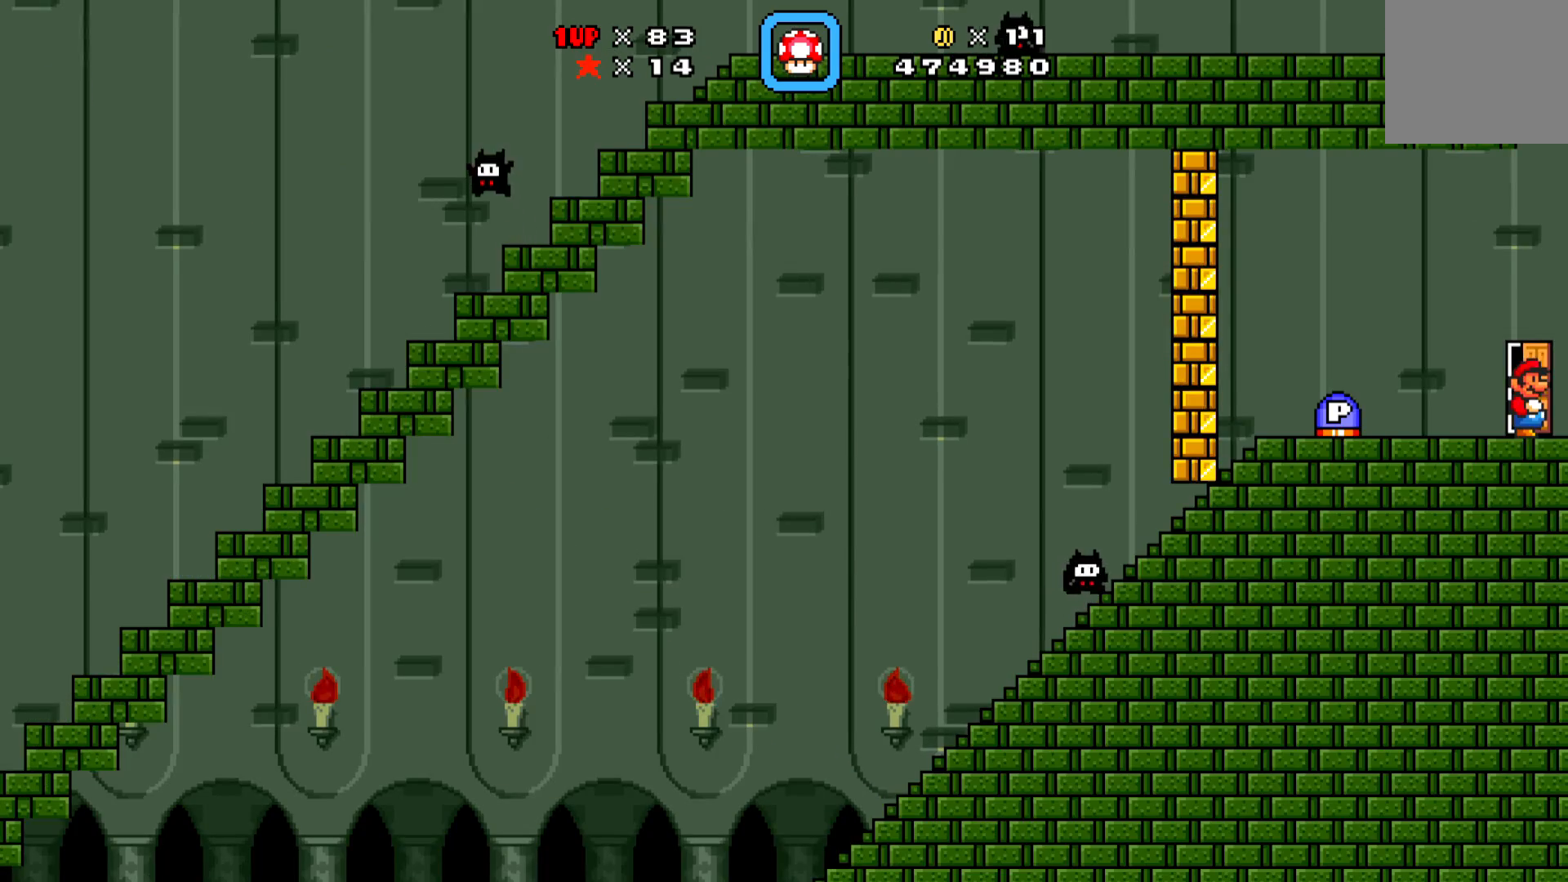
{"buttons": ["DPAD_LEFT"], "left_stick": "center", "events": [[250, "DPAD_LEFT", "down"]]}